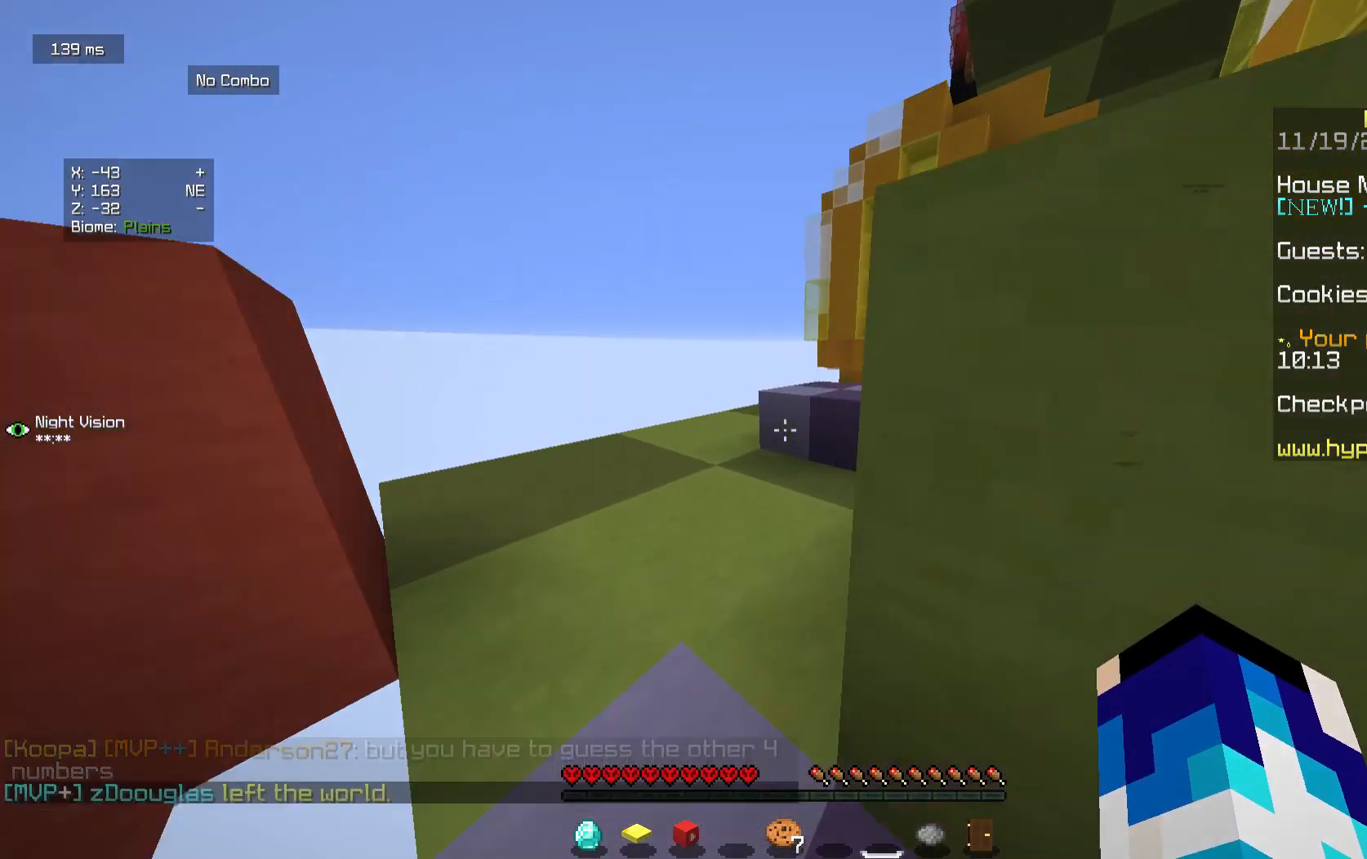
Gameplay with keyboard and mouse; each line is a JSON object with the keys and mouse buttons held at the frame after it. "events" lists presses ("down") and releases ("up") of "a", "d", "s", "w", "mouse_left" and "mouse_right" between this image and that frame as [ms after this image, input, new state], when the widget could be followed in between. "mouse_left", "mouse_right" = the "left", "right" buttons of the "mouse" list. No other keys are recorded. Fast repeated clicks can show as one long hold. Mouse movement is not recorded.
{"keys": ["a", "w"], "mouse": [], "events": [[208, "a", "down"], [375, "a", "up"], [458, "a", "down"]]}
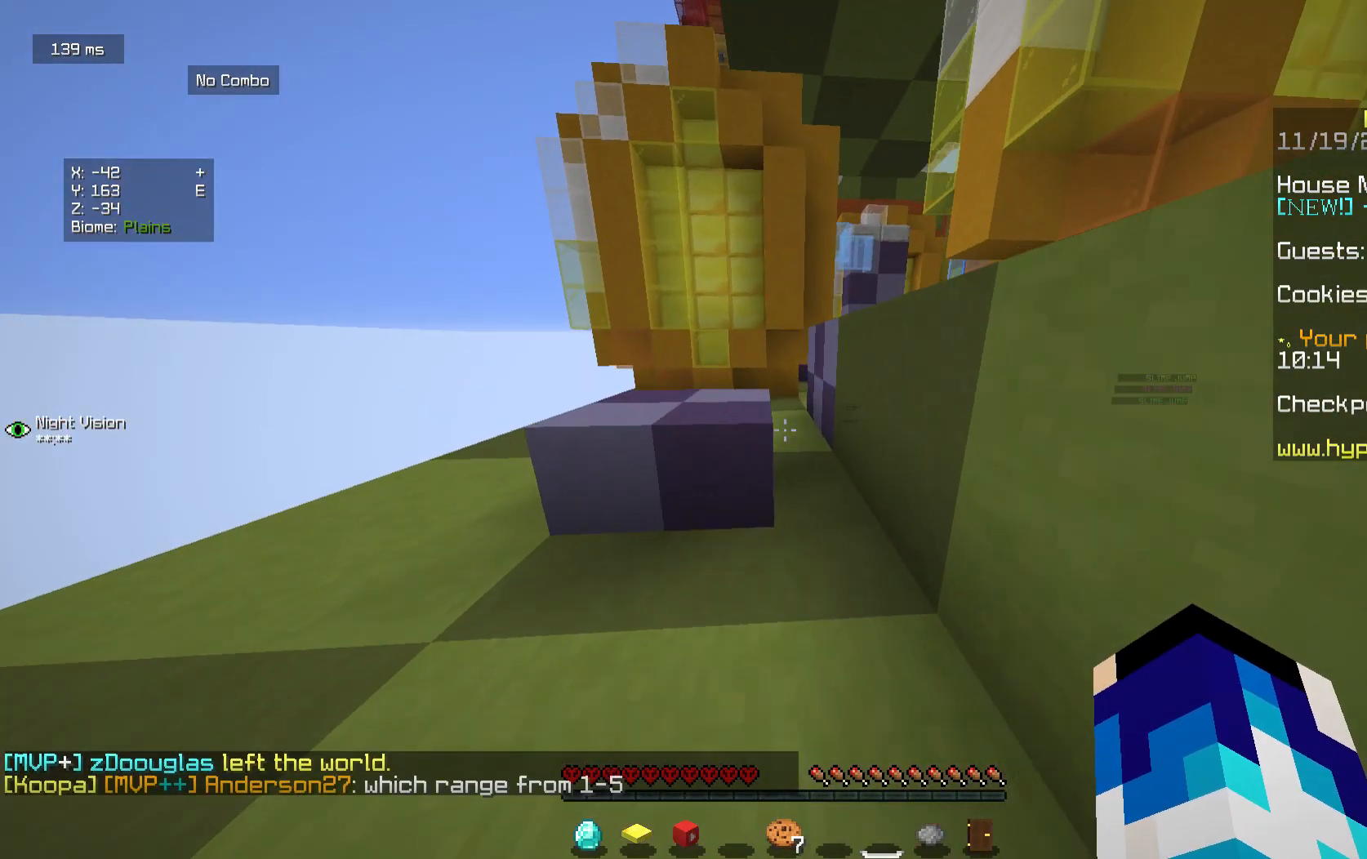
{"keys": ["w"], "mouse": [], "events": [[333, "a", "up"]]}
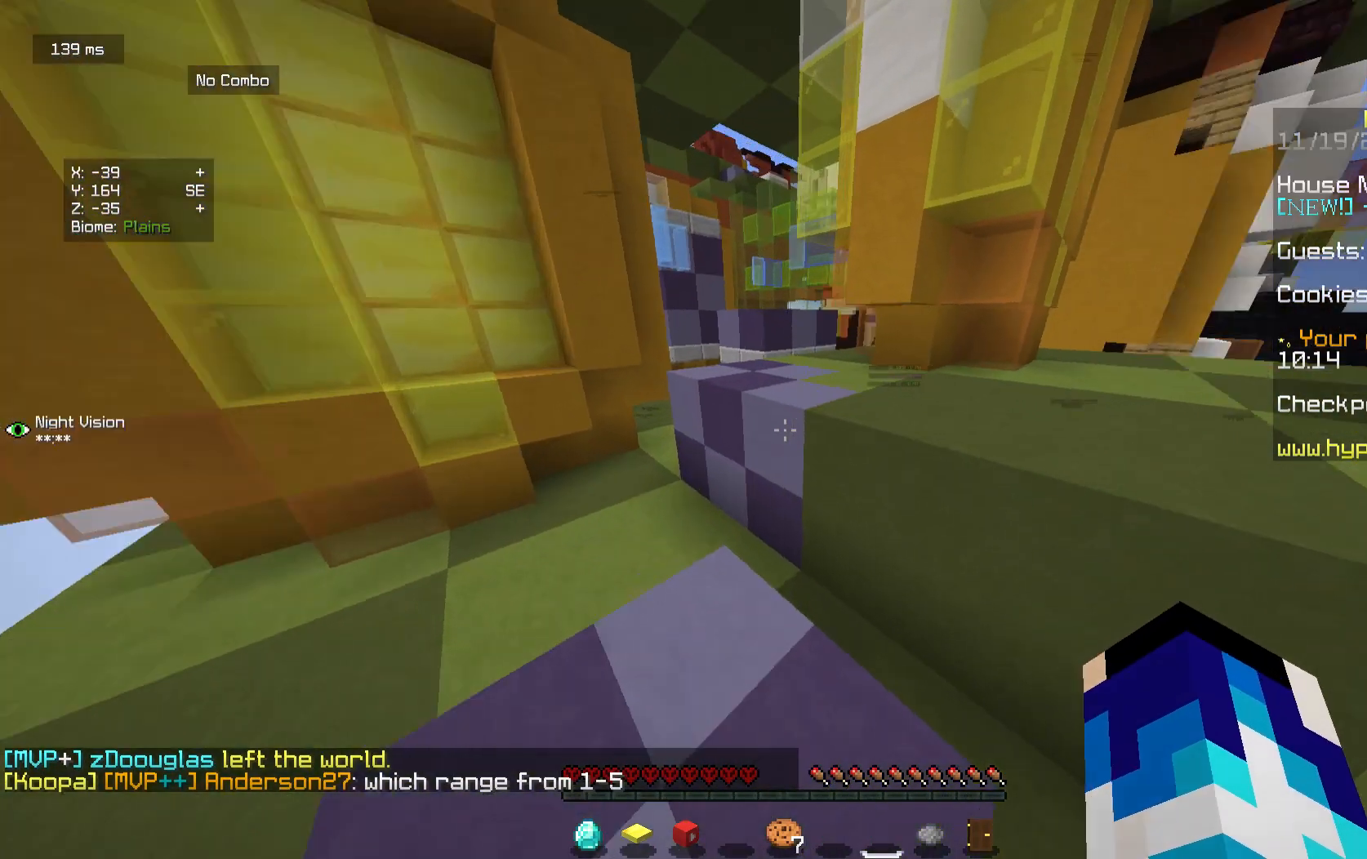
{"keys": ["w"], "mouse": [], "events": []}
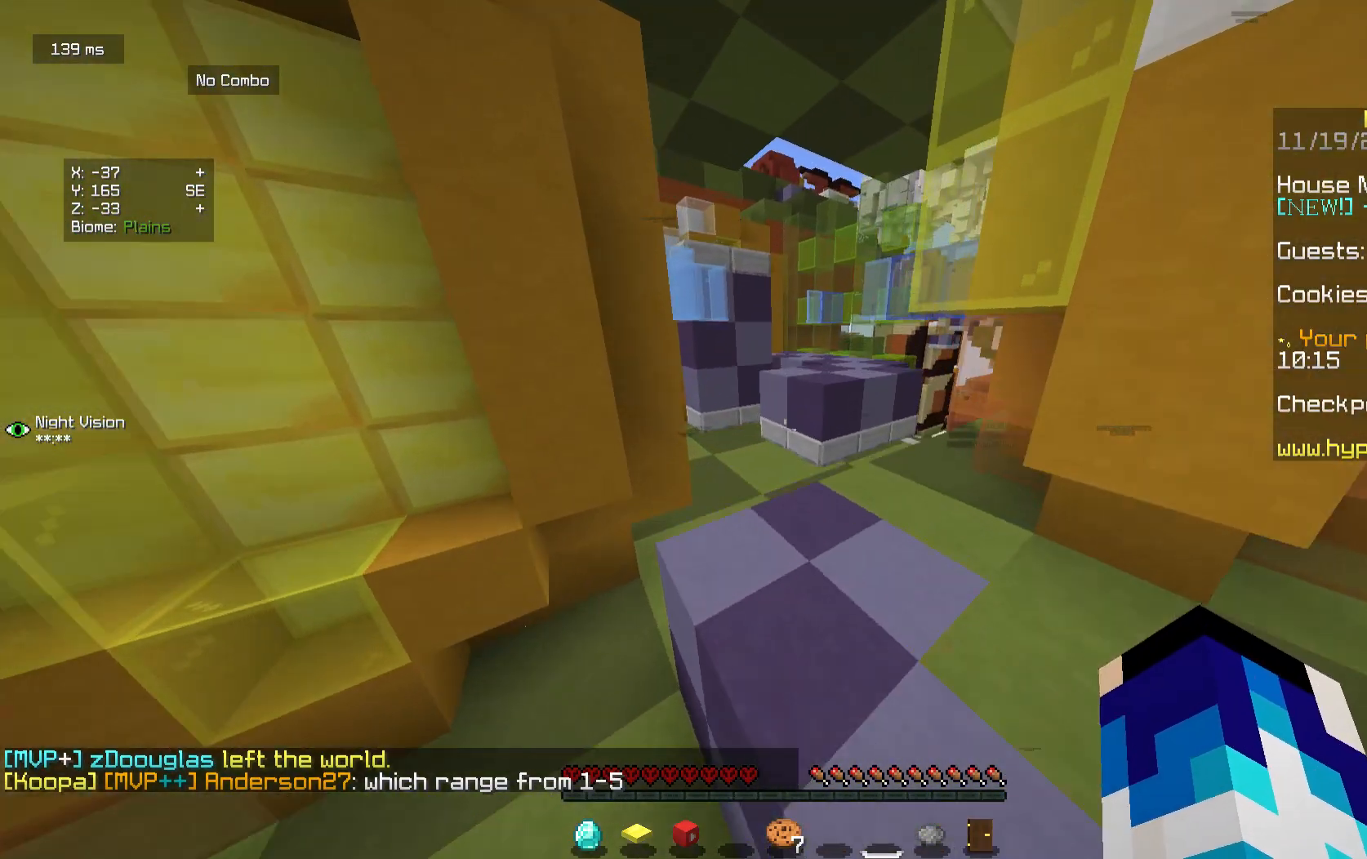
{"keys": ["w"], "mouse": [], "events": []}
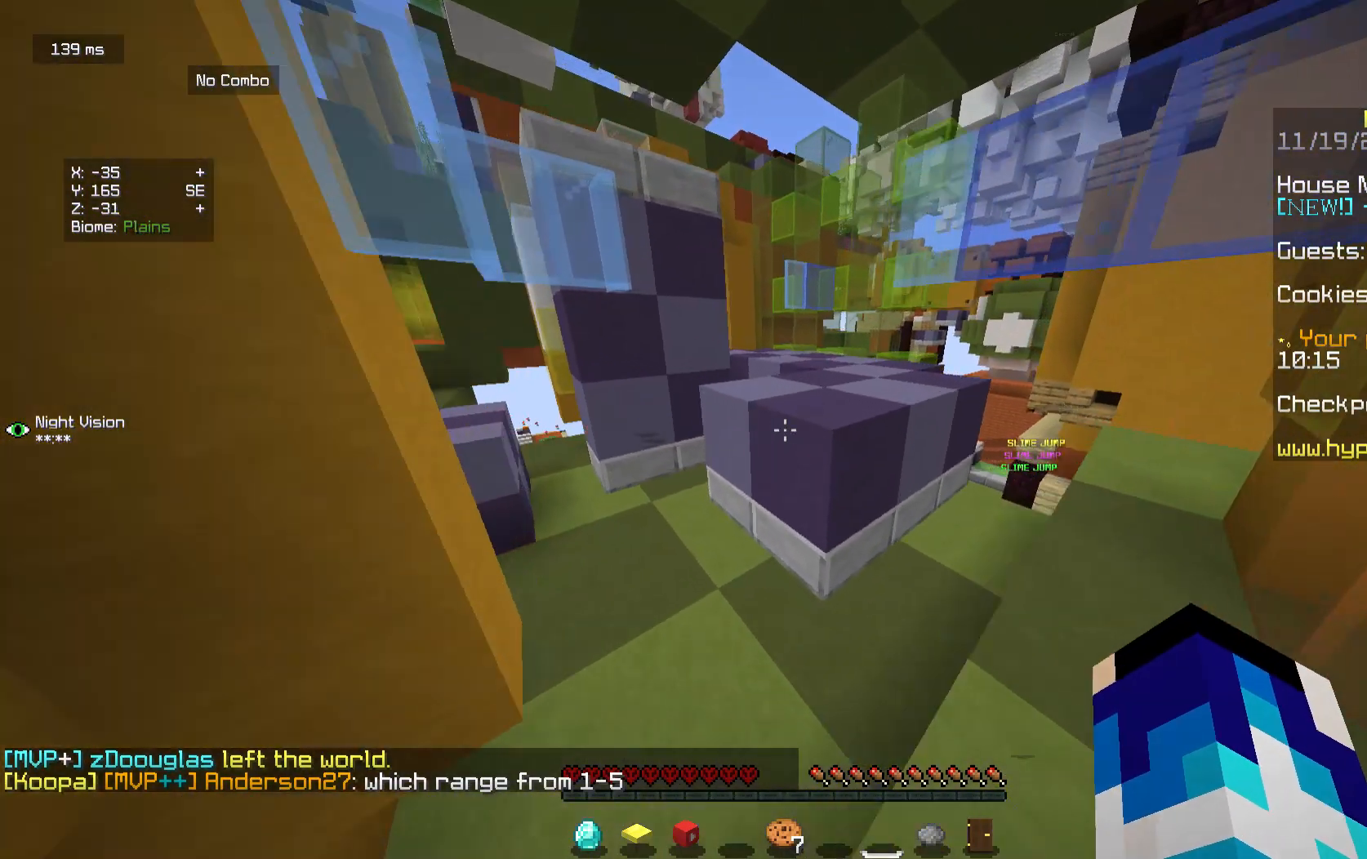
{"keys": ["w"], "mouse": [], "events": []}
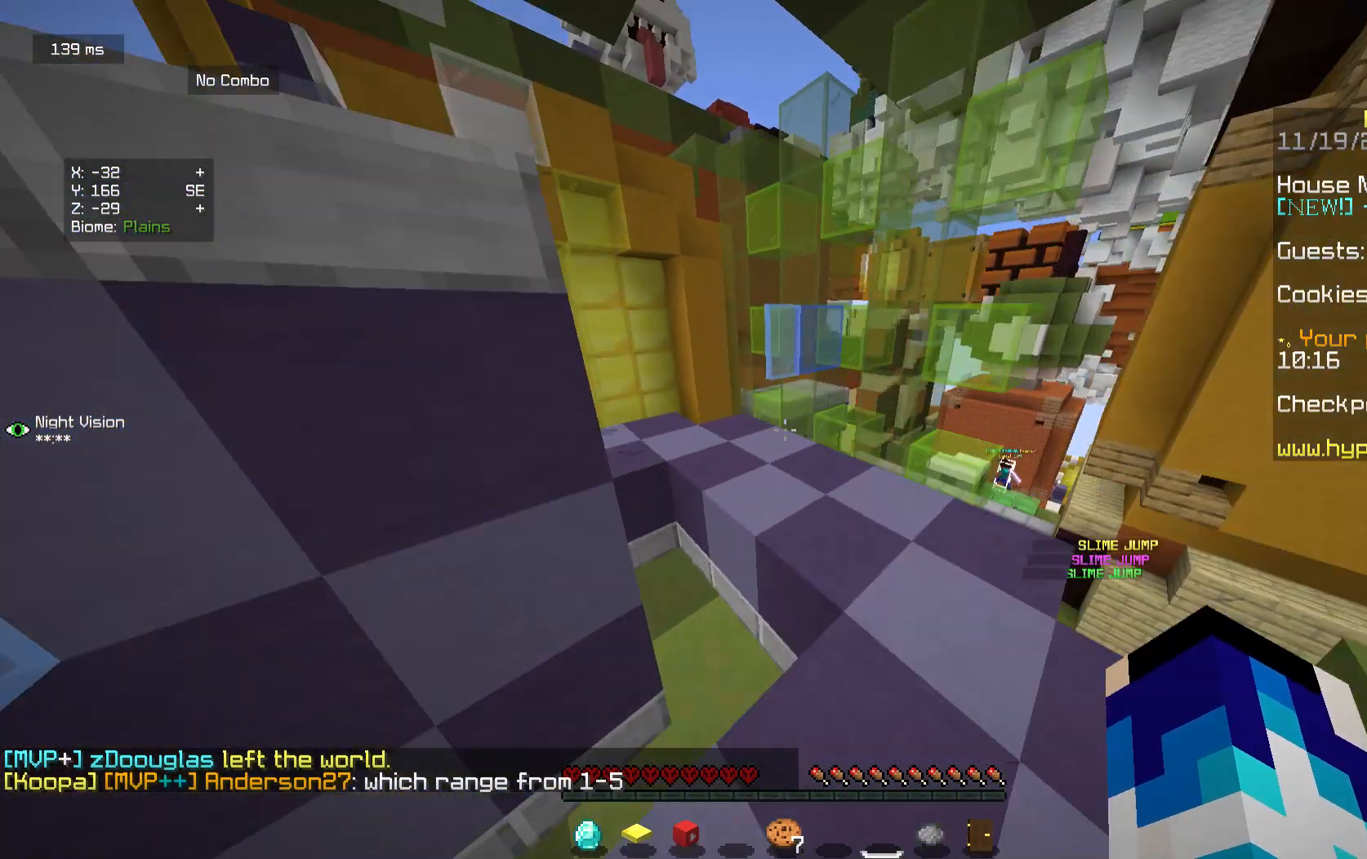
{"keys": ["w"], "mouse": [], "events": []}
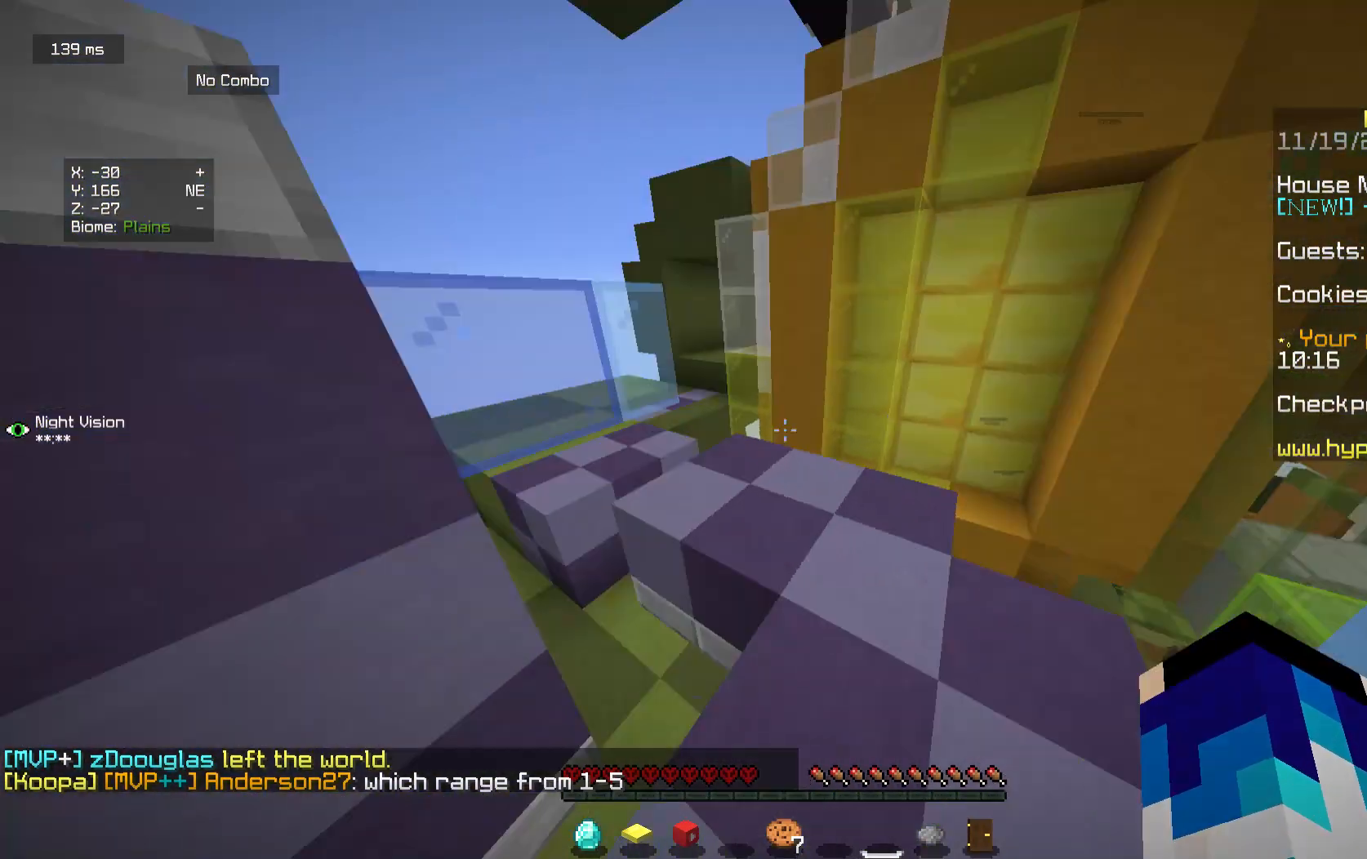
{"keys": ["d"], "mouse": [], "events": [[167, "d", "down"], [500, "w", "up"]]}
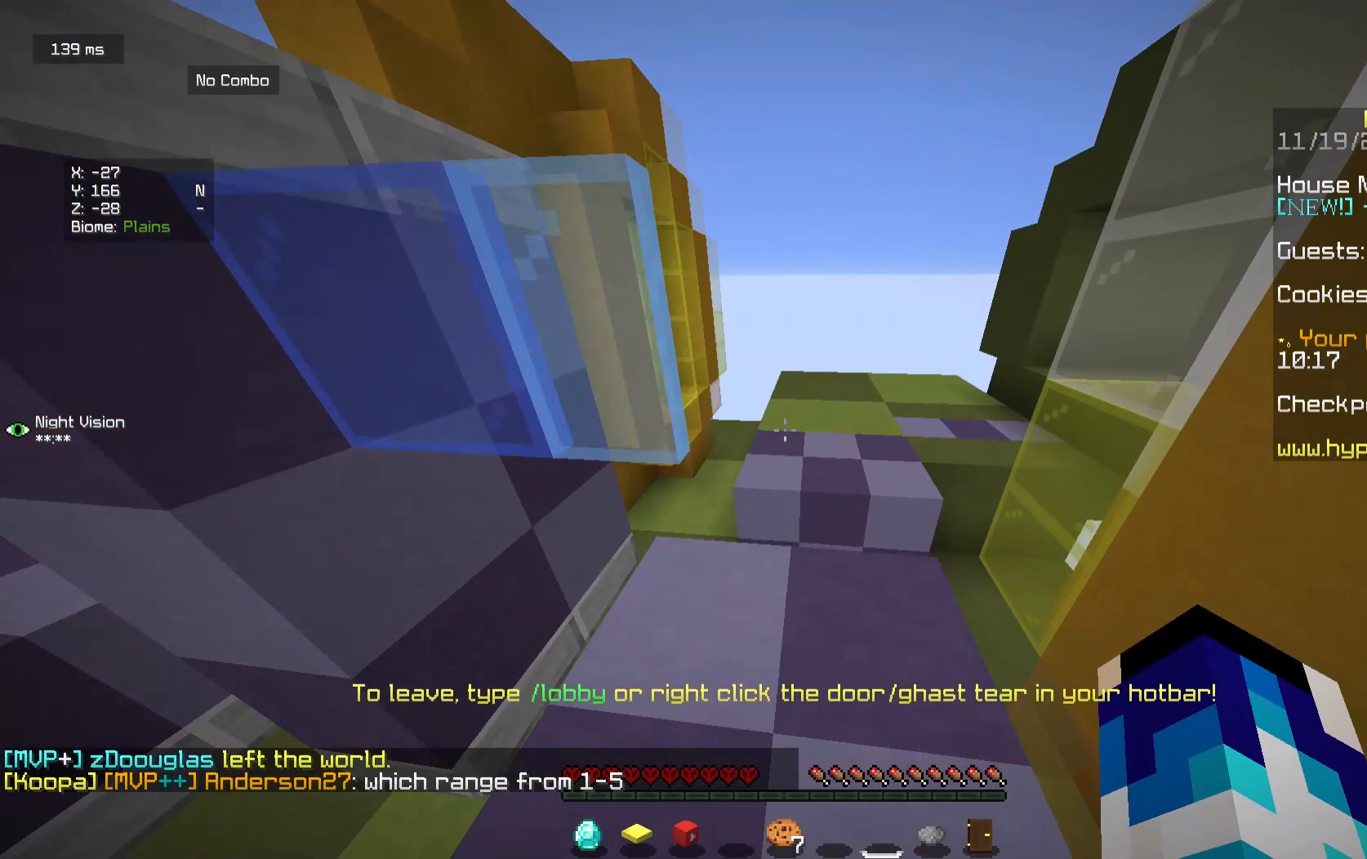
{"keys": ["w"], "mouse": [], "events": [[125, "w", "down"], [146, "d", "up"]]}
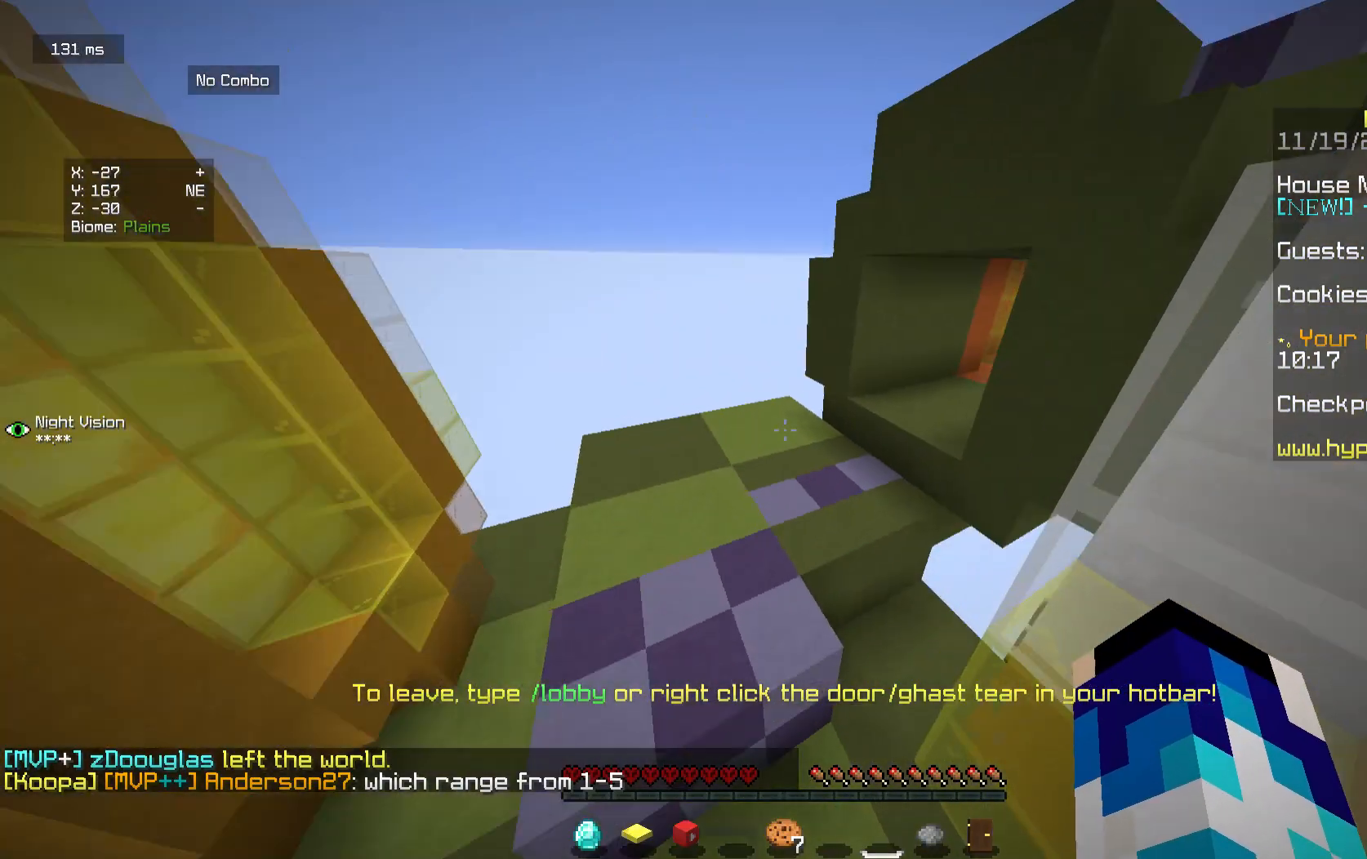
{"keys": ["w"], "mouse": [], "events": []}
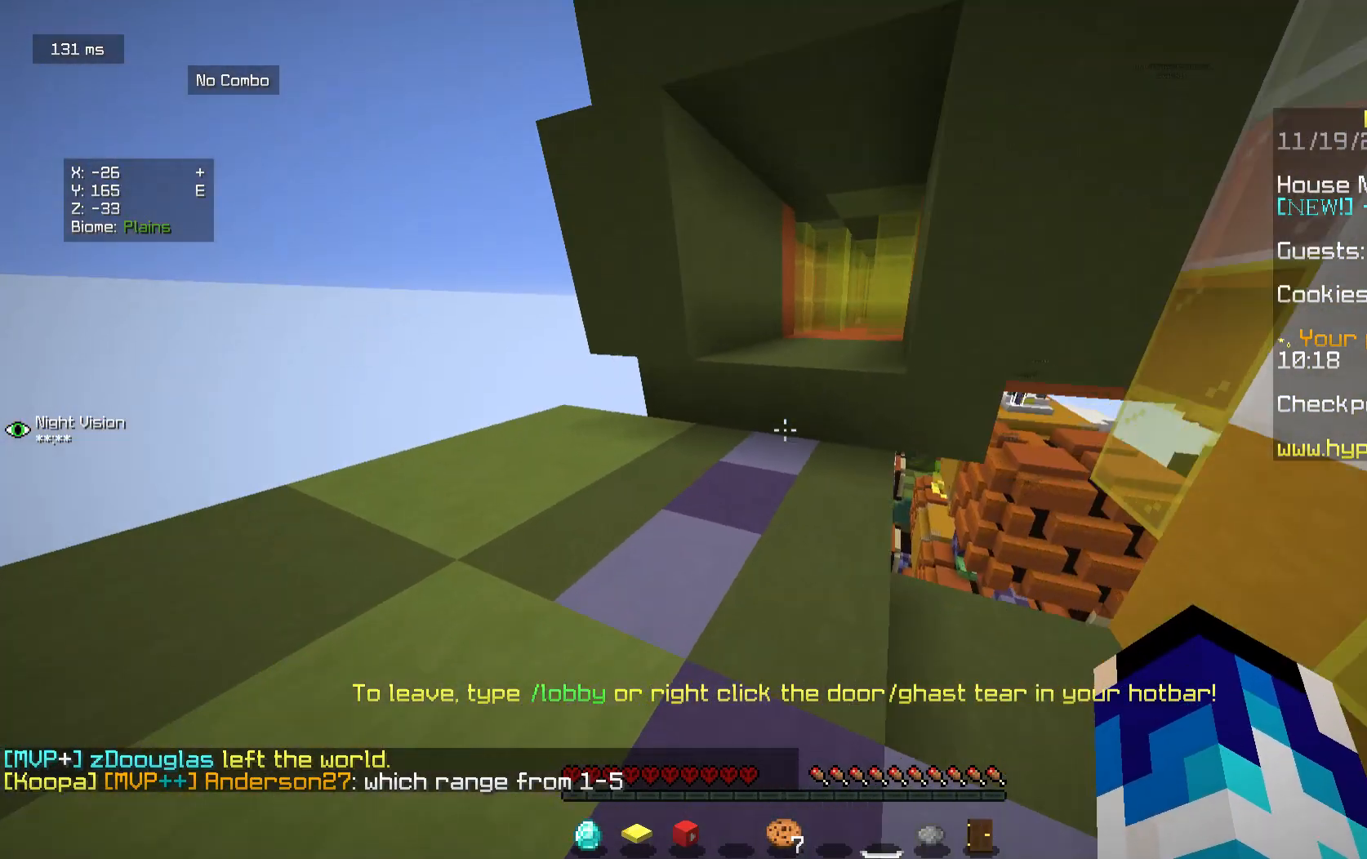
{"keys": ["w"], "mouse": [], "events": []}
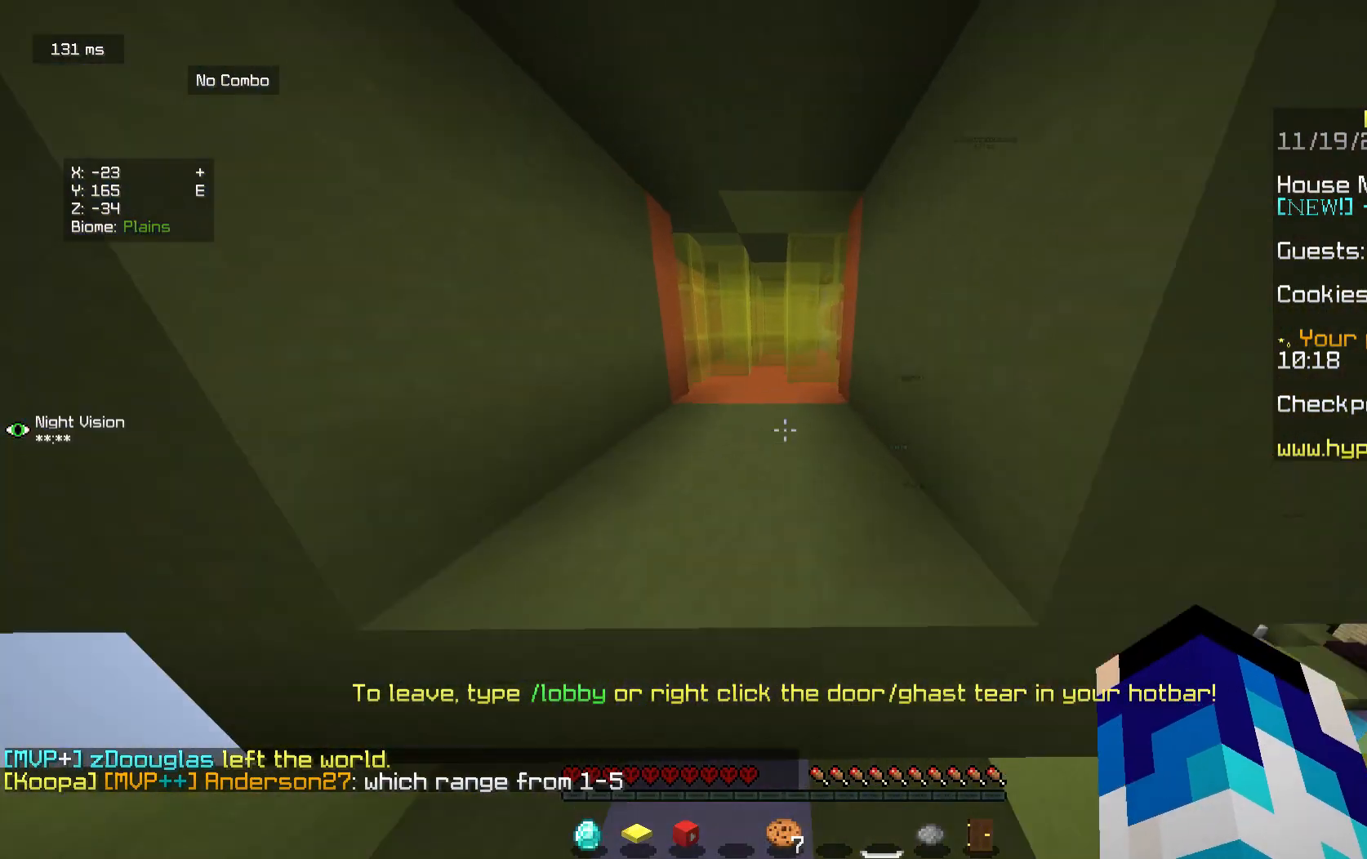
{"keys": ["w"], "mouse": [], "events": []}
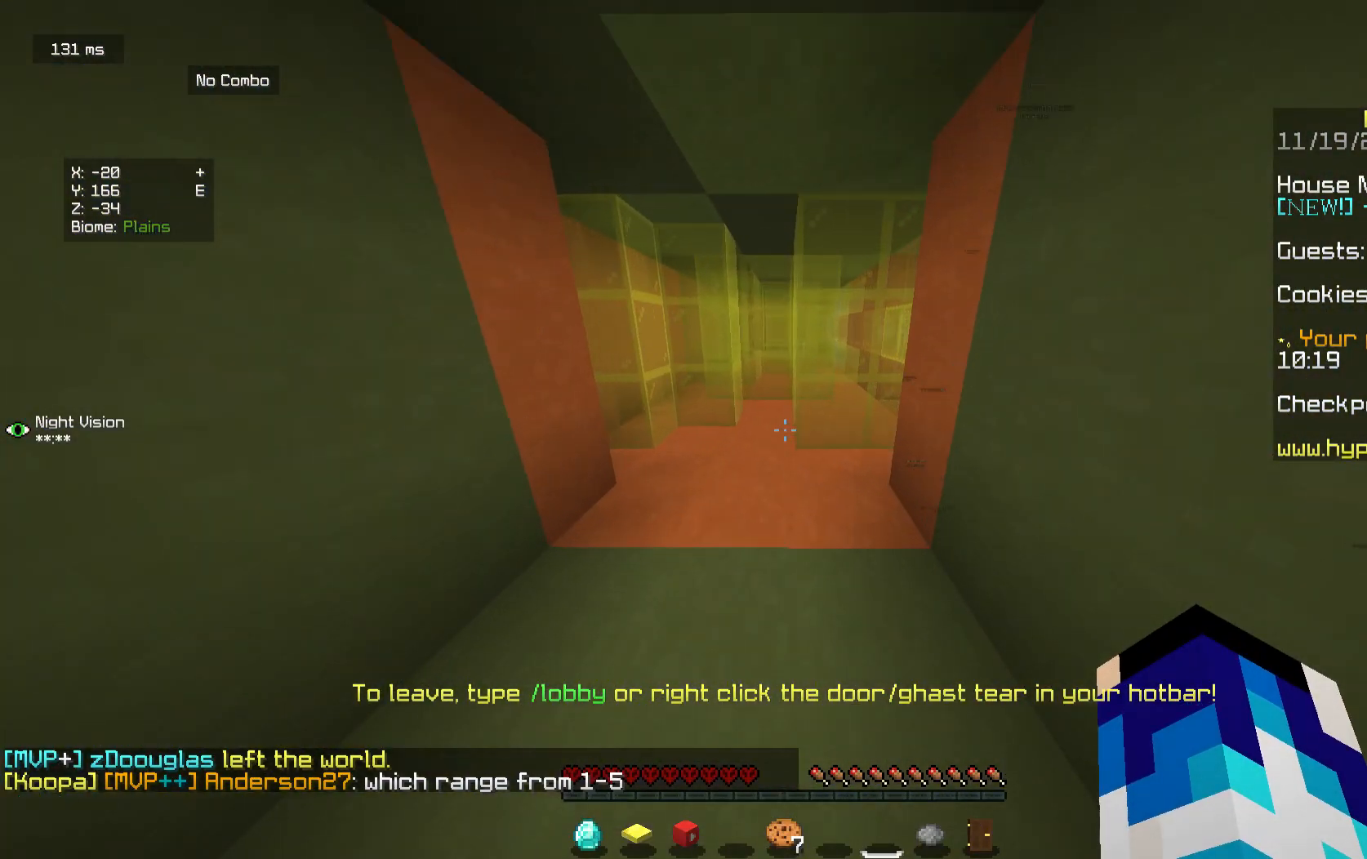
{"keys": ["w"], "mouse": [], "events": [[333, "a", "down"], [458, "a", "up"]]}
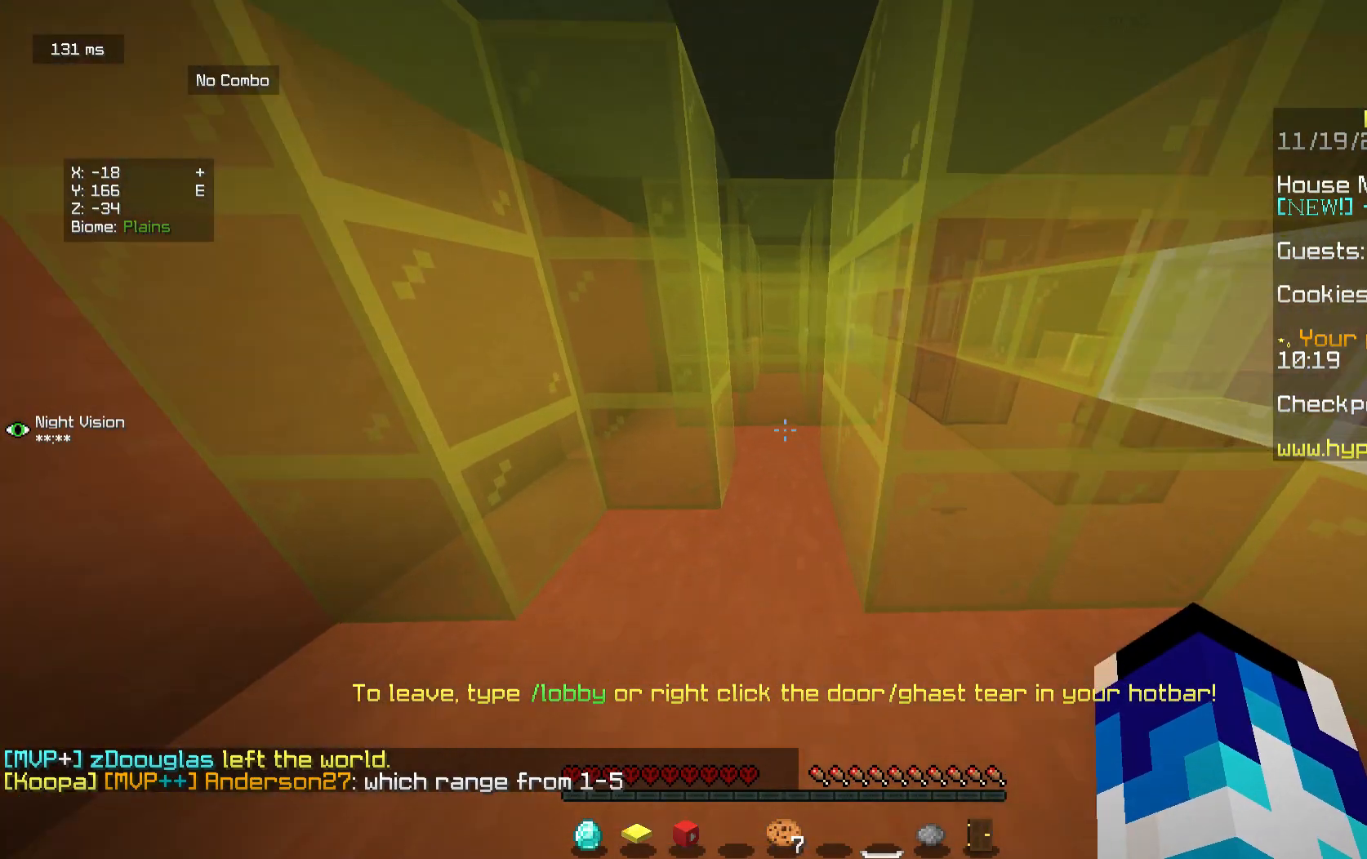
{"keys": ["w"], "mouse": [], "events": []}
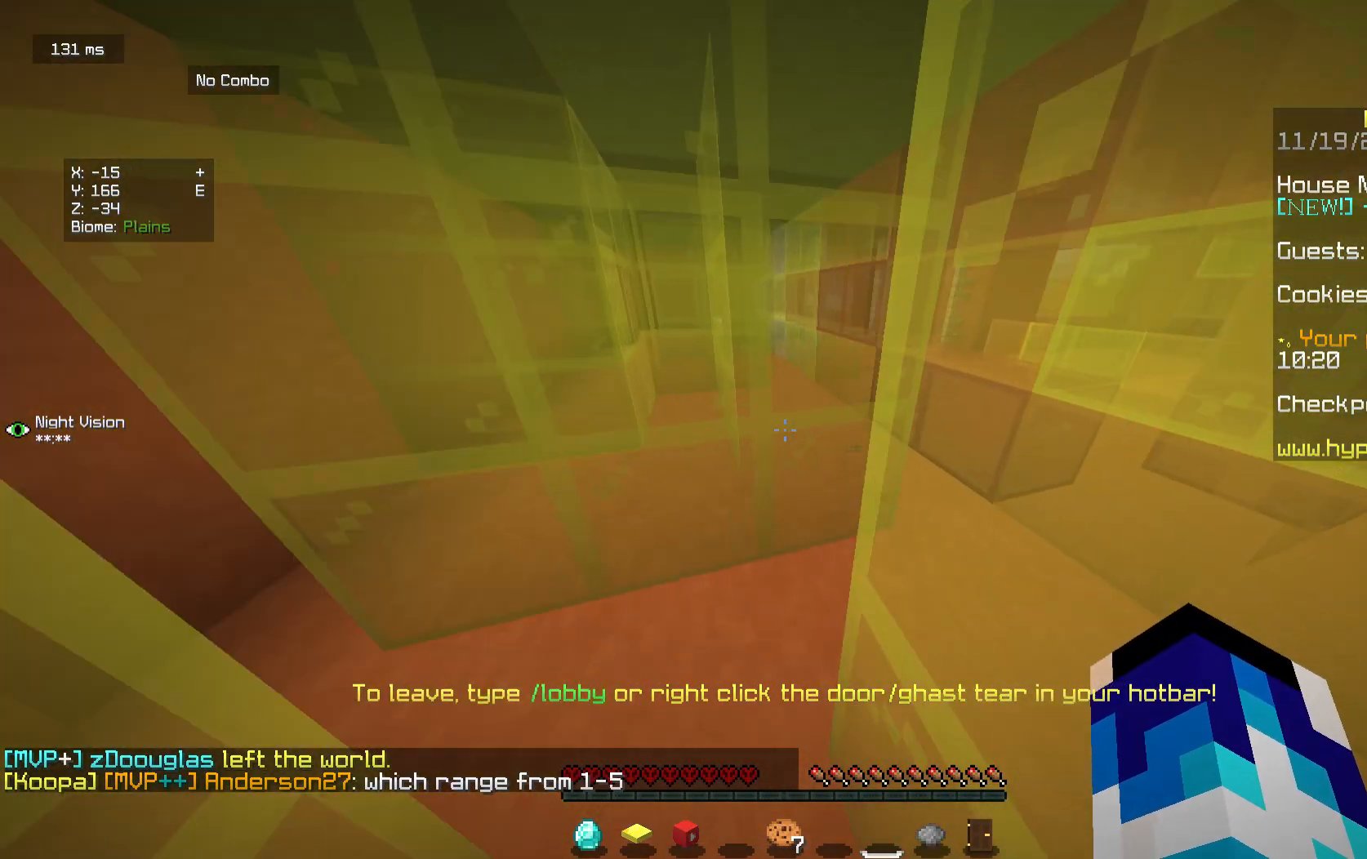
{"keys": ["d", "w"], "mouse": [], "events": [[83, "d", "down"]]}
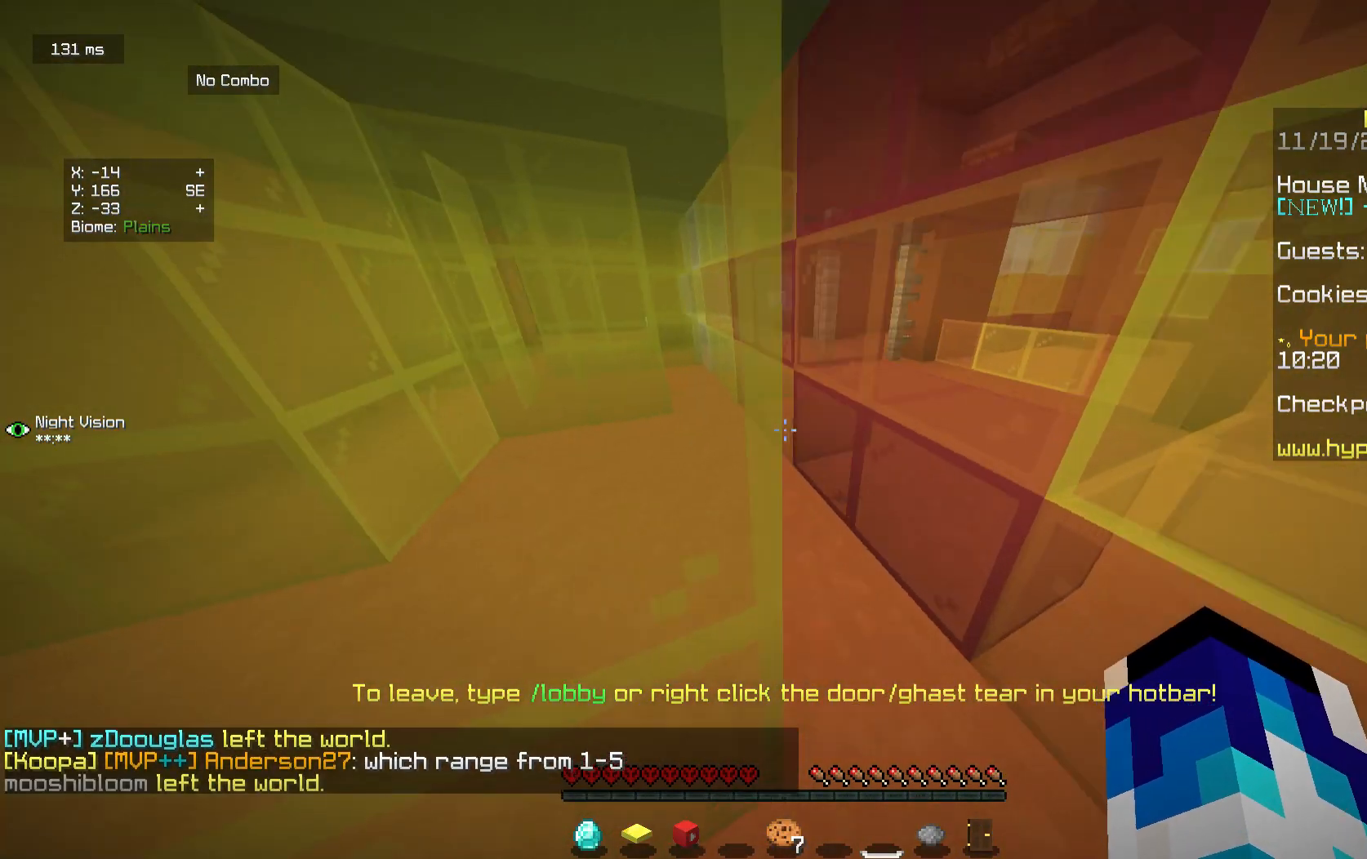
{"keys": ["d", "w"], "mouse": [], "events": []}
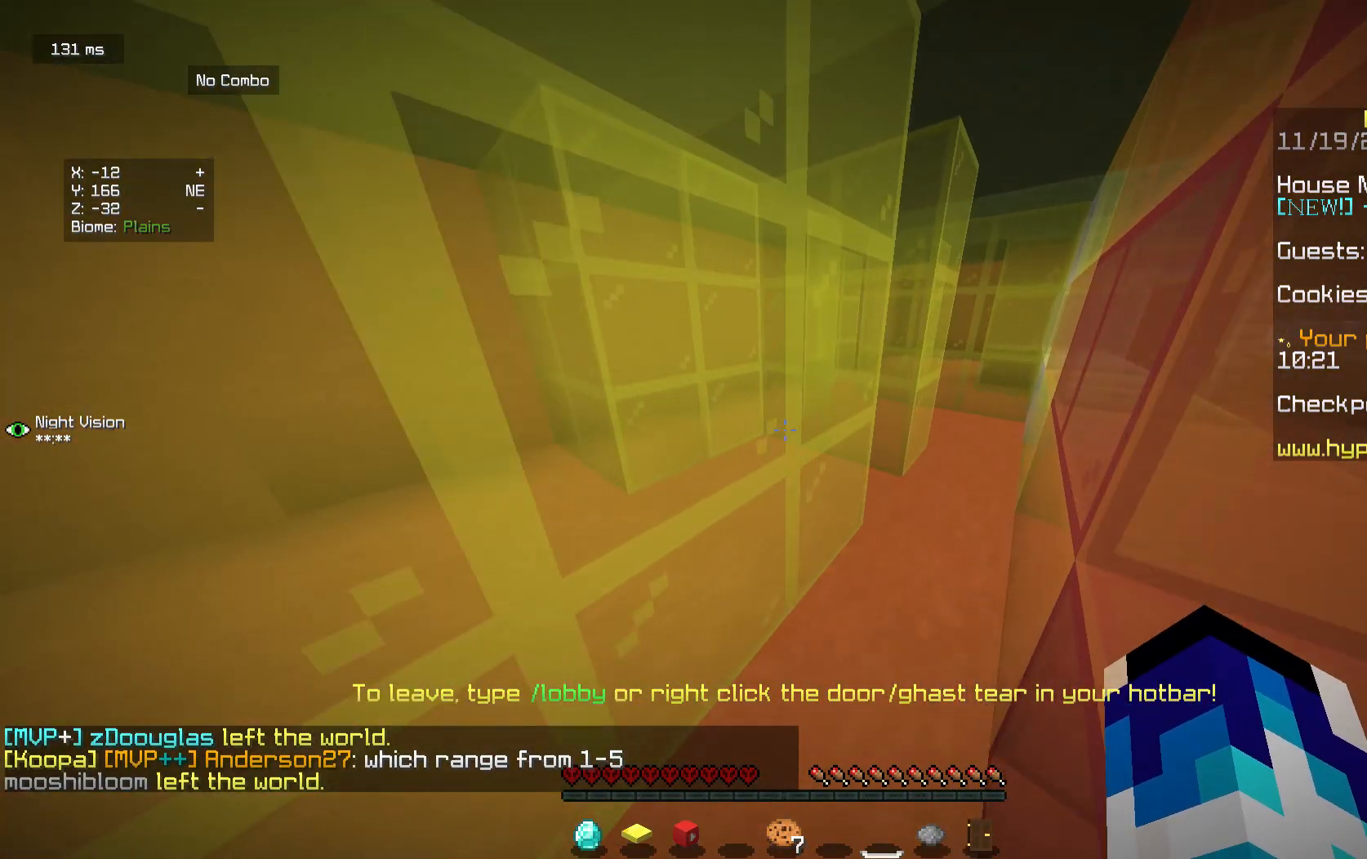
{"keys": ["d"], "mouse": [], "events": [[438, "w", "up"]]}
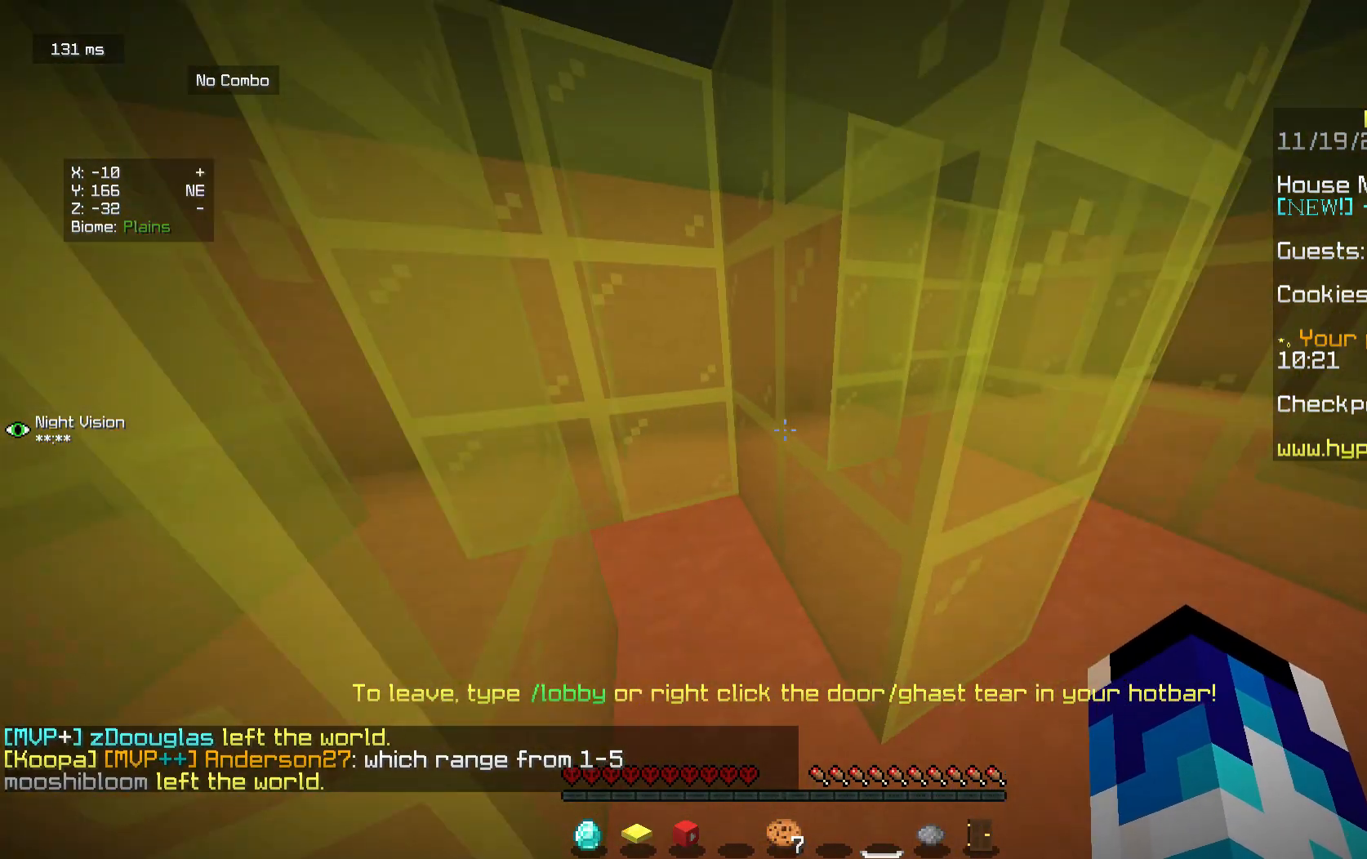
{"keys": ["d", "w"], "mouse": [], "events": [[229, "w", "down"]]}
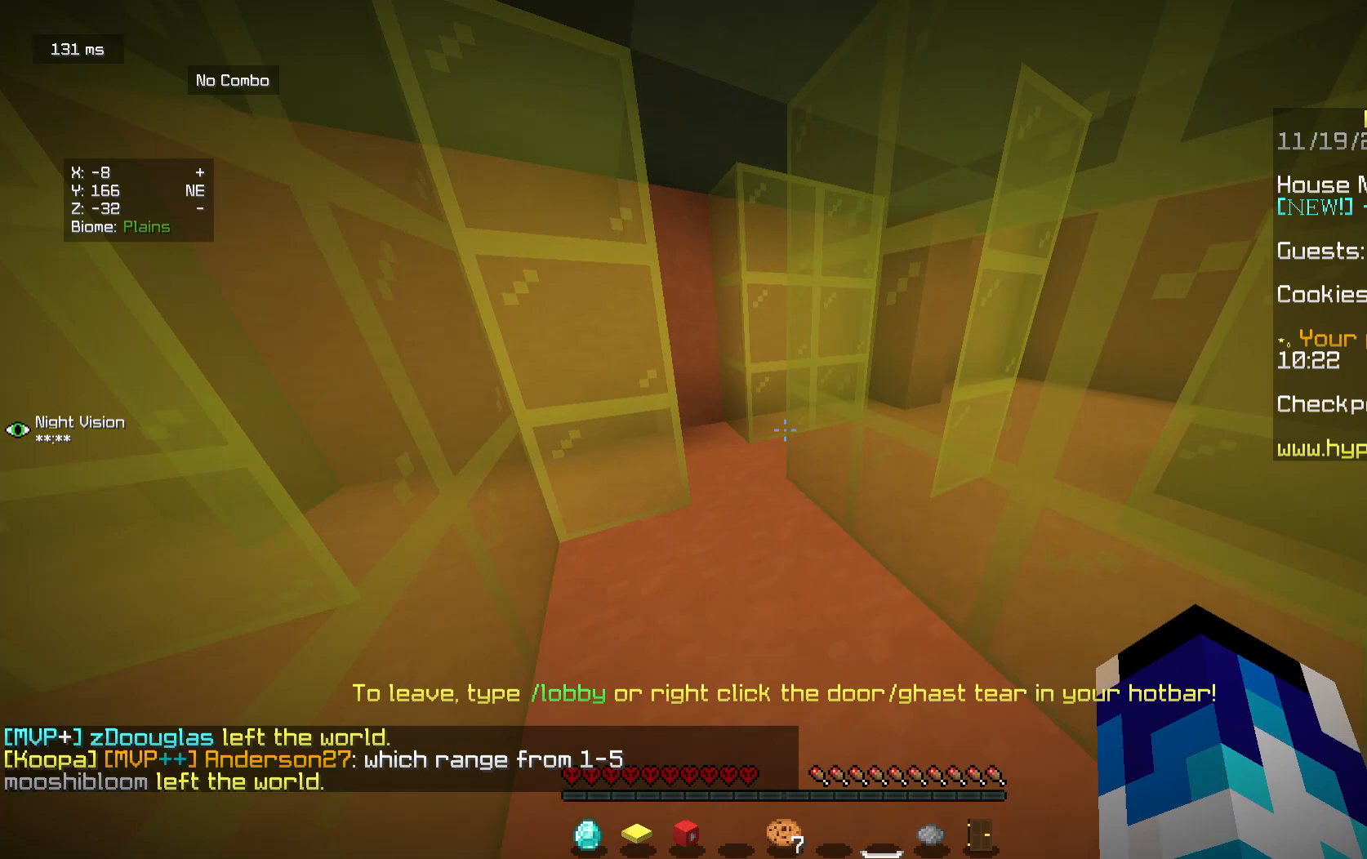
{"keys": ["a"], "mouse": [], "events": [[21, "d", "up"], [104, "a", "down"], [396, "w", "up"]]}
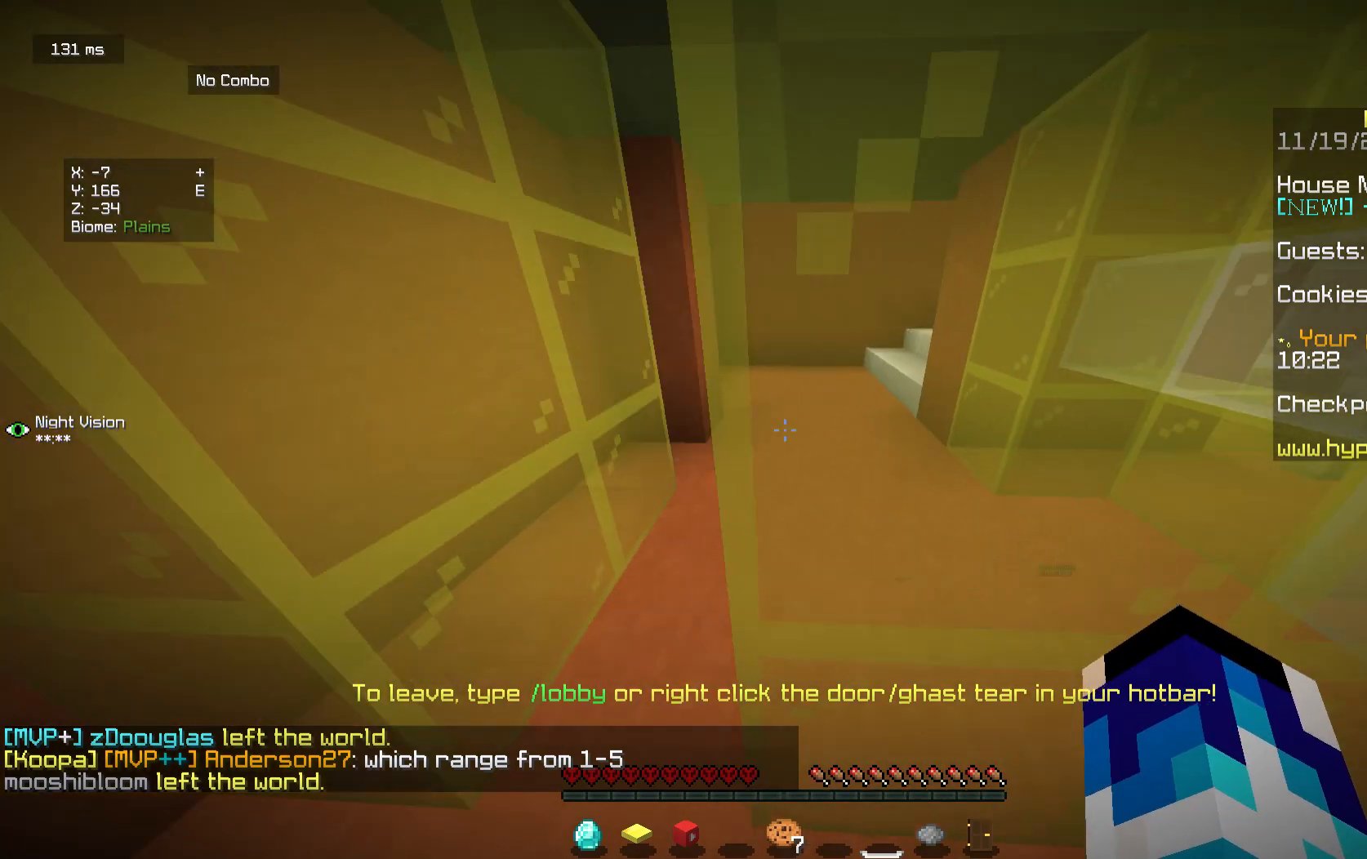
{"keys": ["a"], "mouse": [], "events": [[21, "w", "down"], [479, "w", "up"]]}
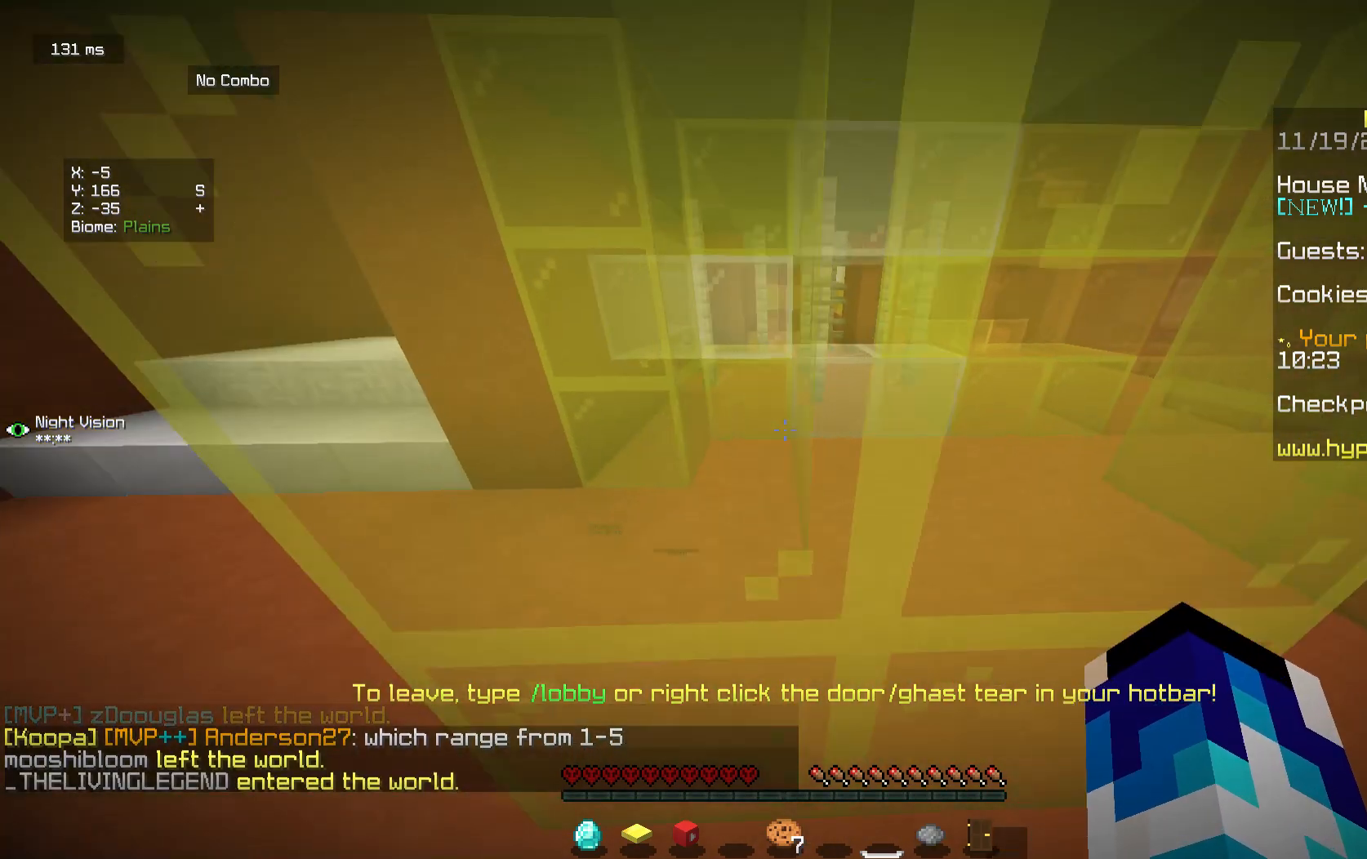
{"keys": ["a", "w"], "mouse": [], "events": [[188, "w", "down"]]}
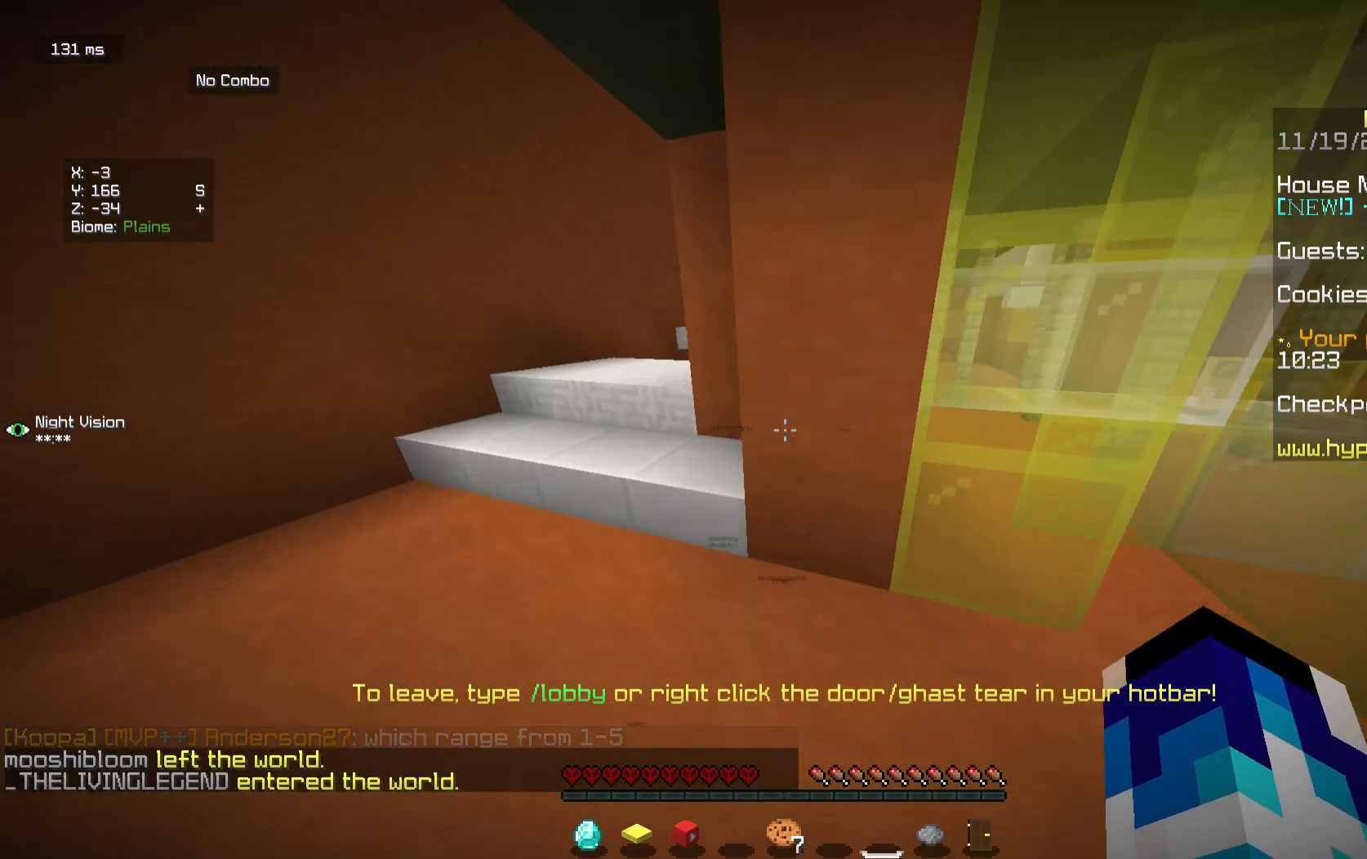
{"keys": ["a", "w"], "mouse": [], "events": [[271, "a", "up"], [438, "a", "down"]]}
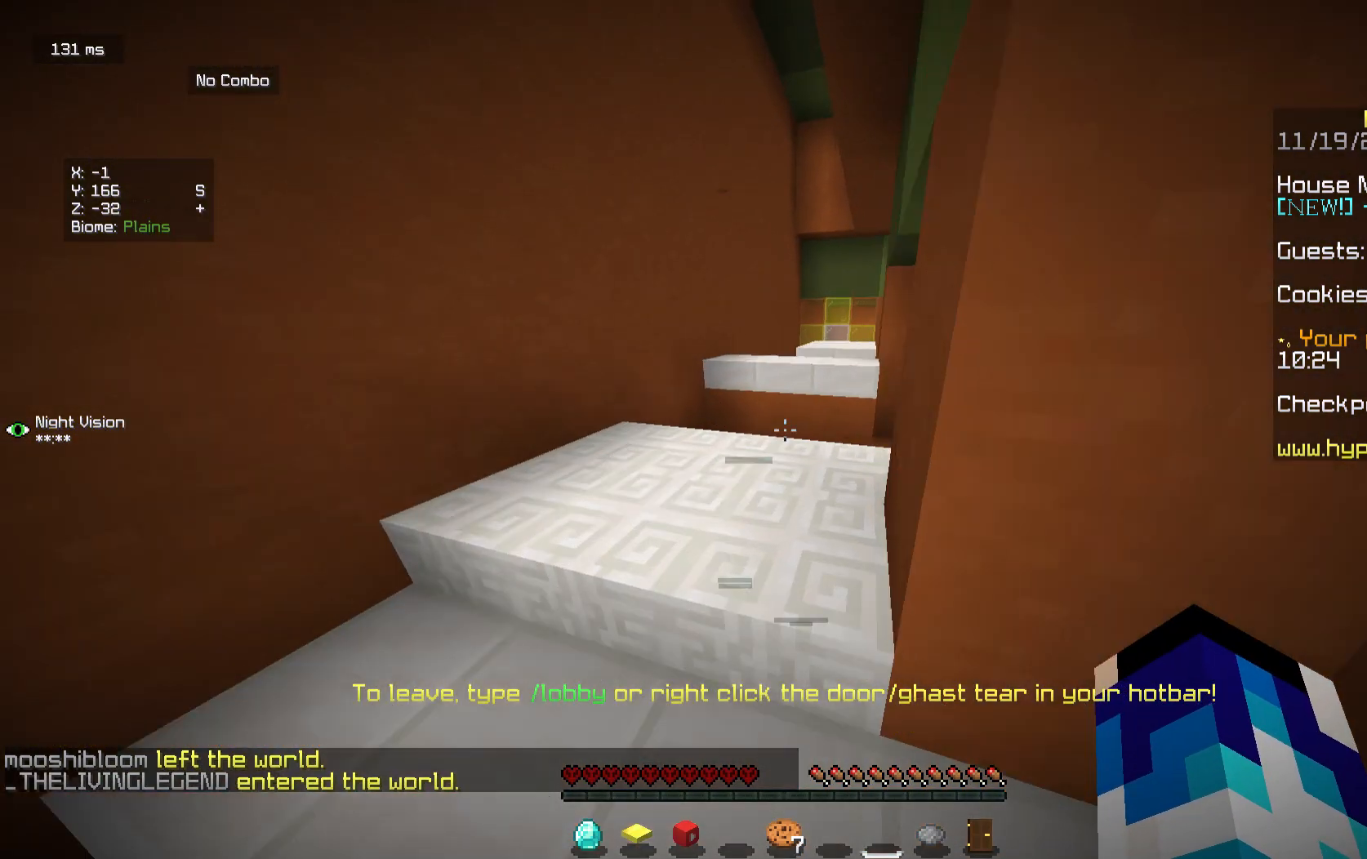
{"keys": ["w"], "mouse": [], "events": [[104, "a", "up"]]}
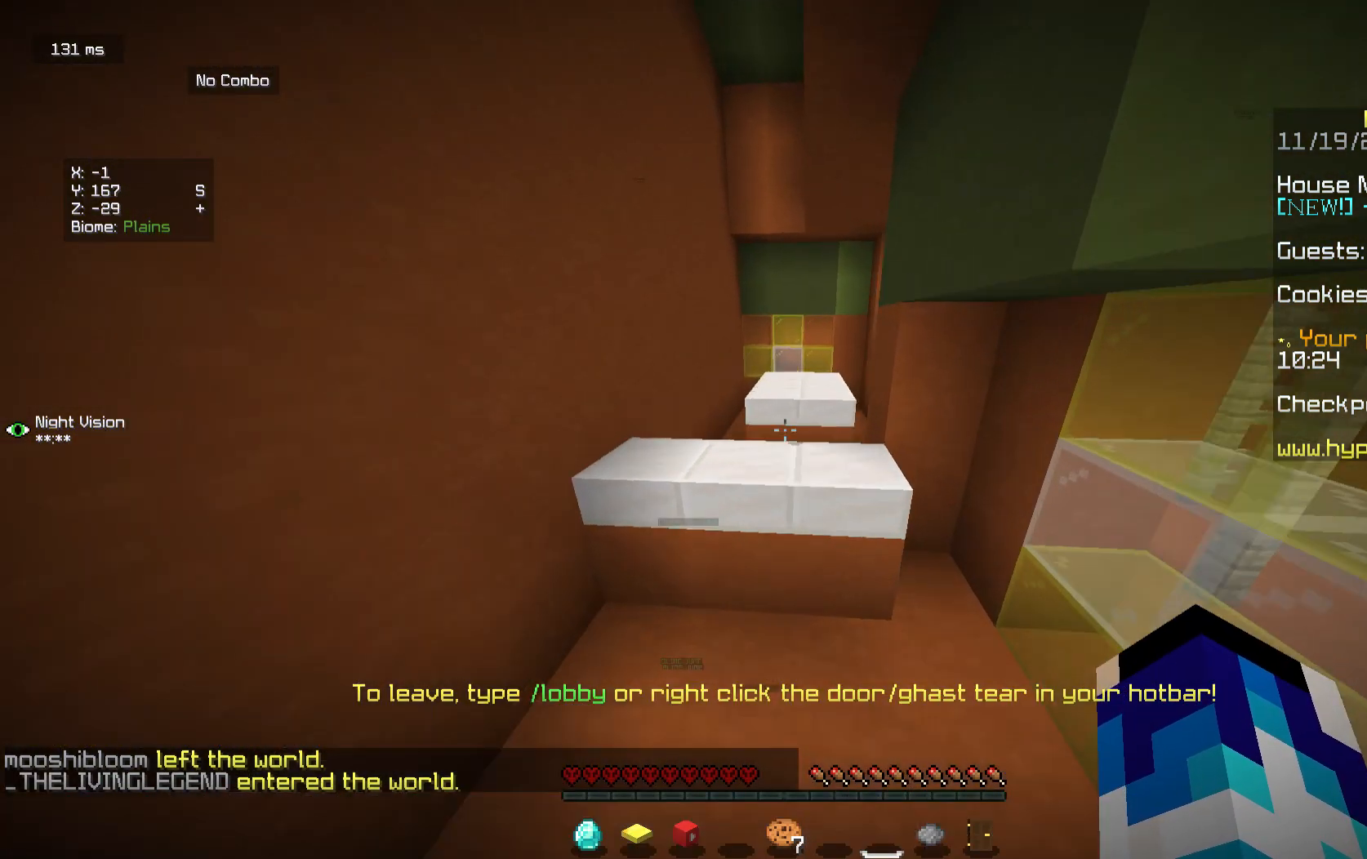
{"keys": ["w"], "mouse": [], "events": []}
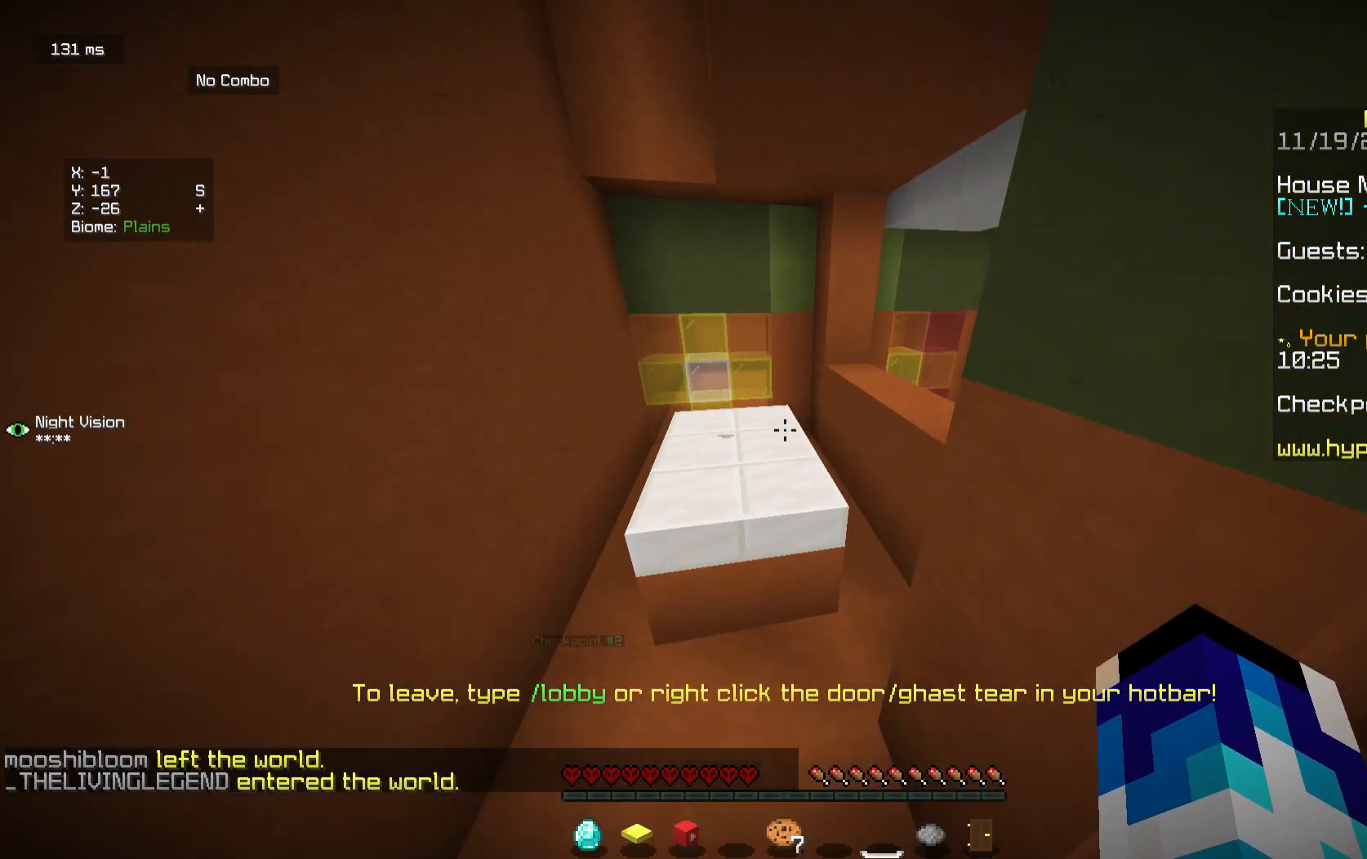
{"keys": ["w"], "mouse": [], "events": []}
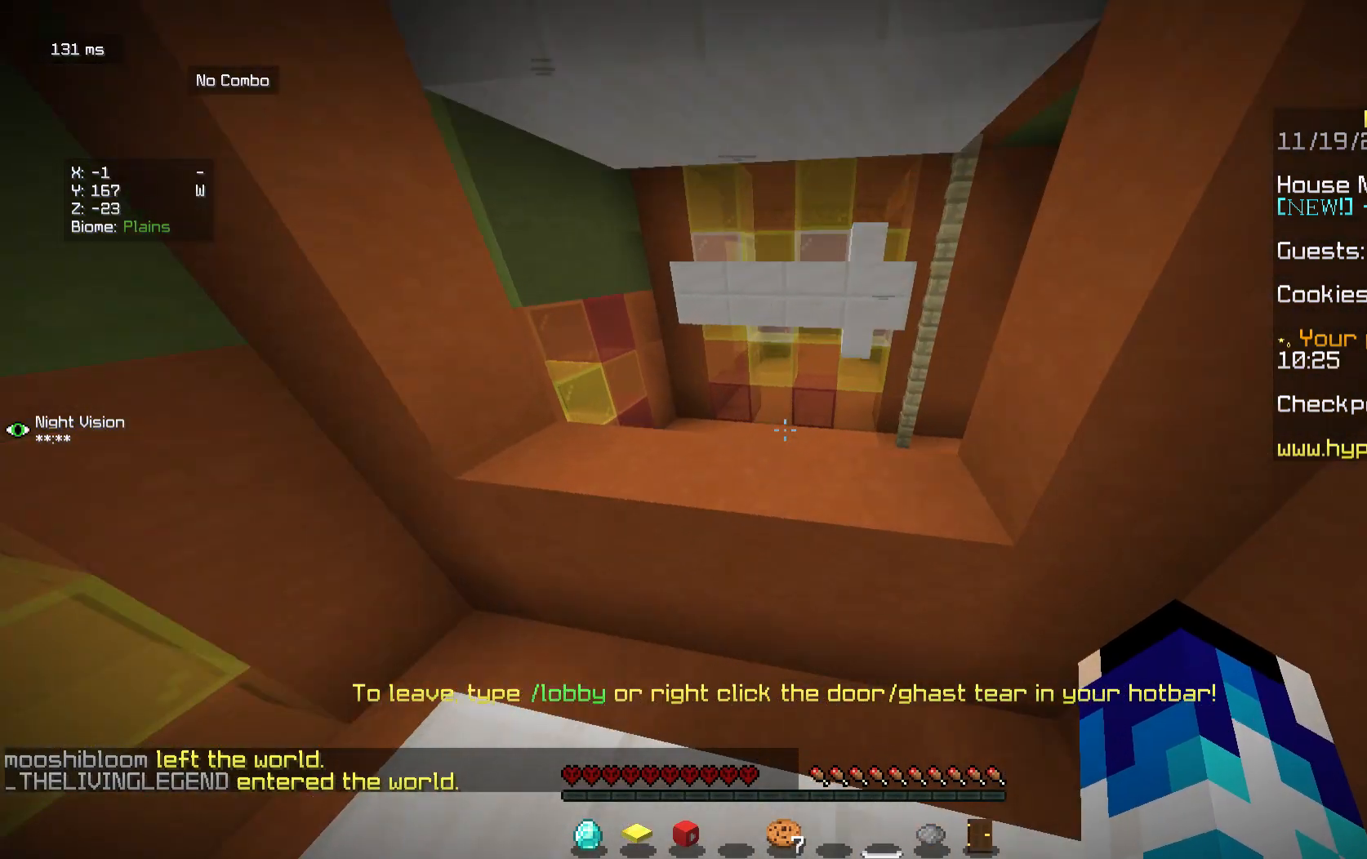
{"keys": ["w"], "mouse": [], "events": [[188, "w", "up"], [229, "d", "down"], [312, "w", "down"], [396, "d", "up"]]}
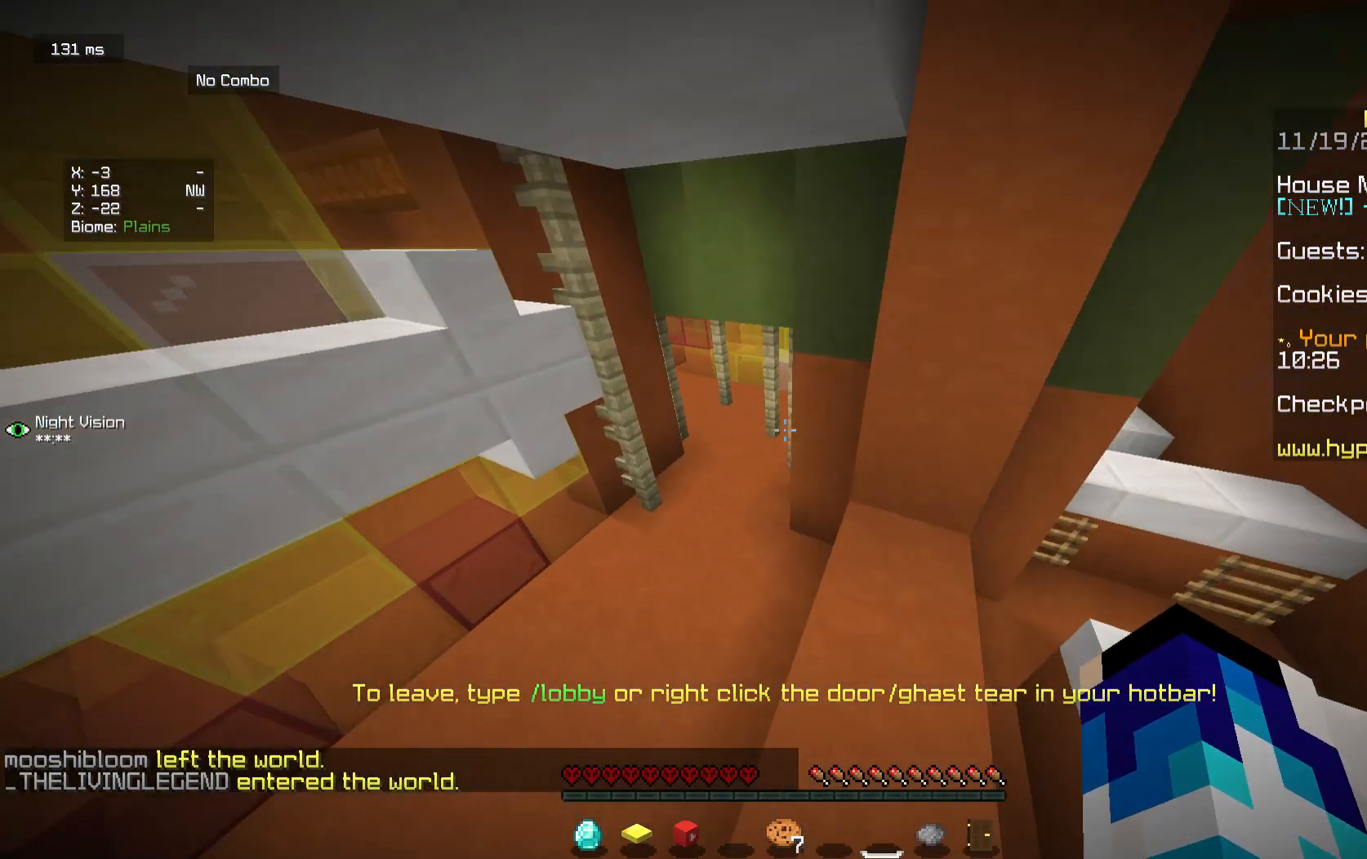
{"keys": ["w"], "mouse": [], "events": []}
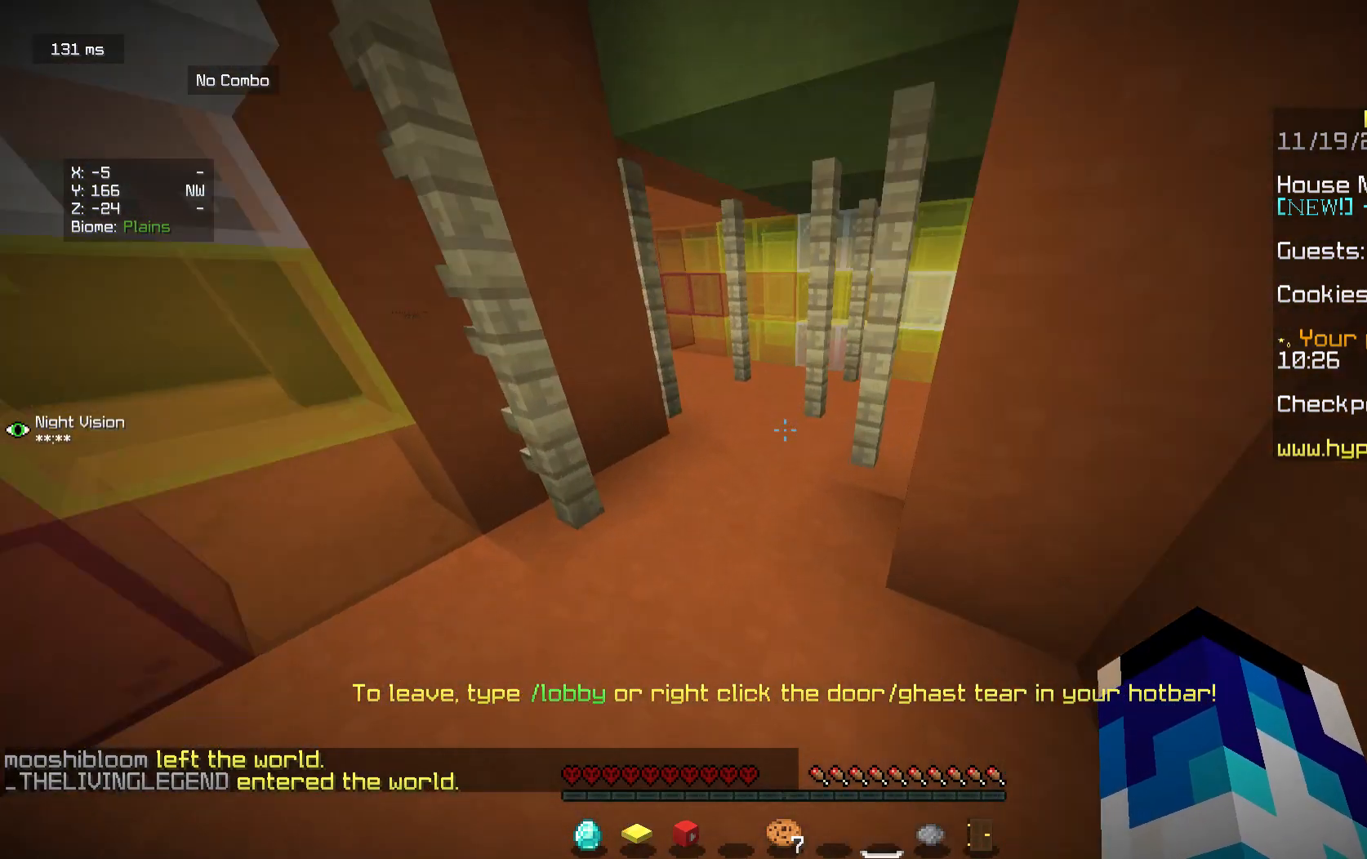
{"keys": ["w"], "mouse": [], "events": []}
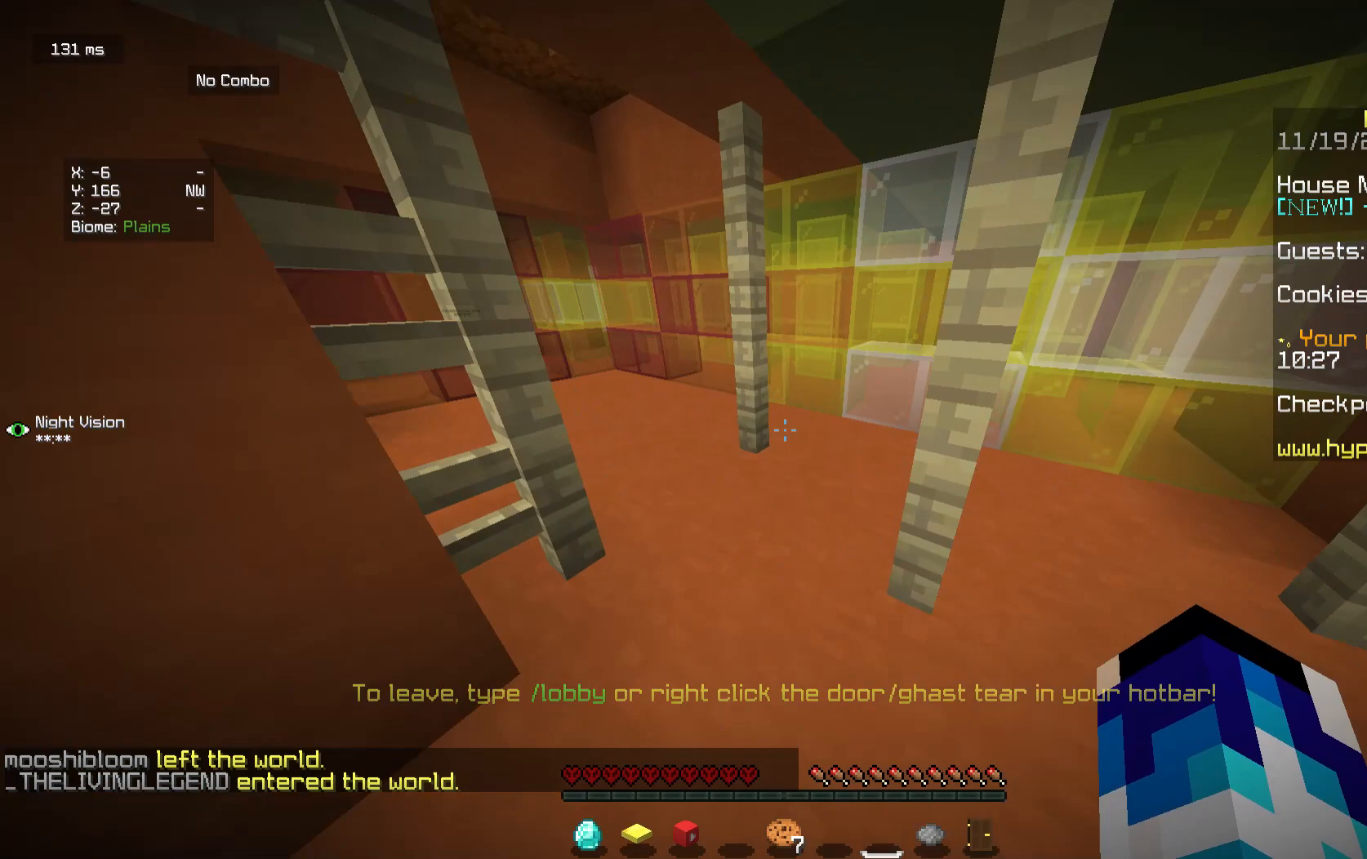
{"keys": ["w"], "mouse": [], "events": []}
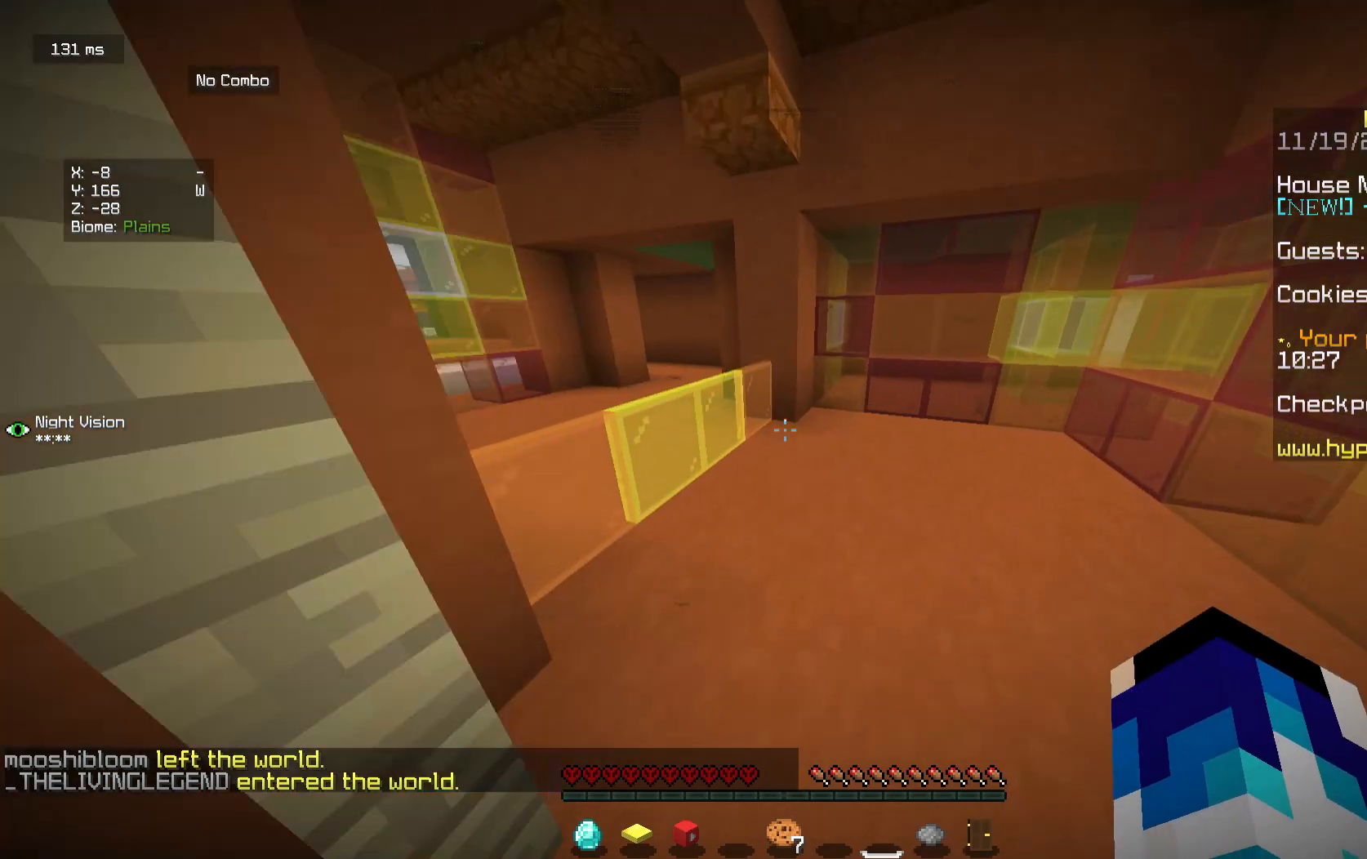
{"keys": ["w"], "mouse": [], "events": [[21, "d", "down"], [188, "d", "up"], [229, "a", "down"], [354, "a", "up"]]}
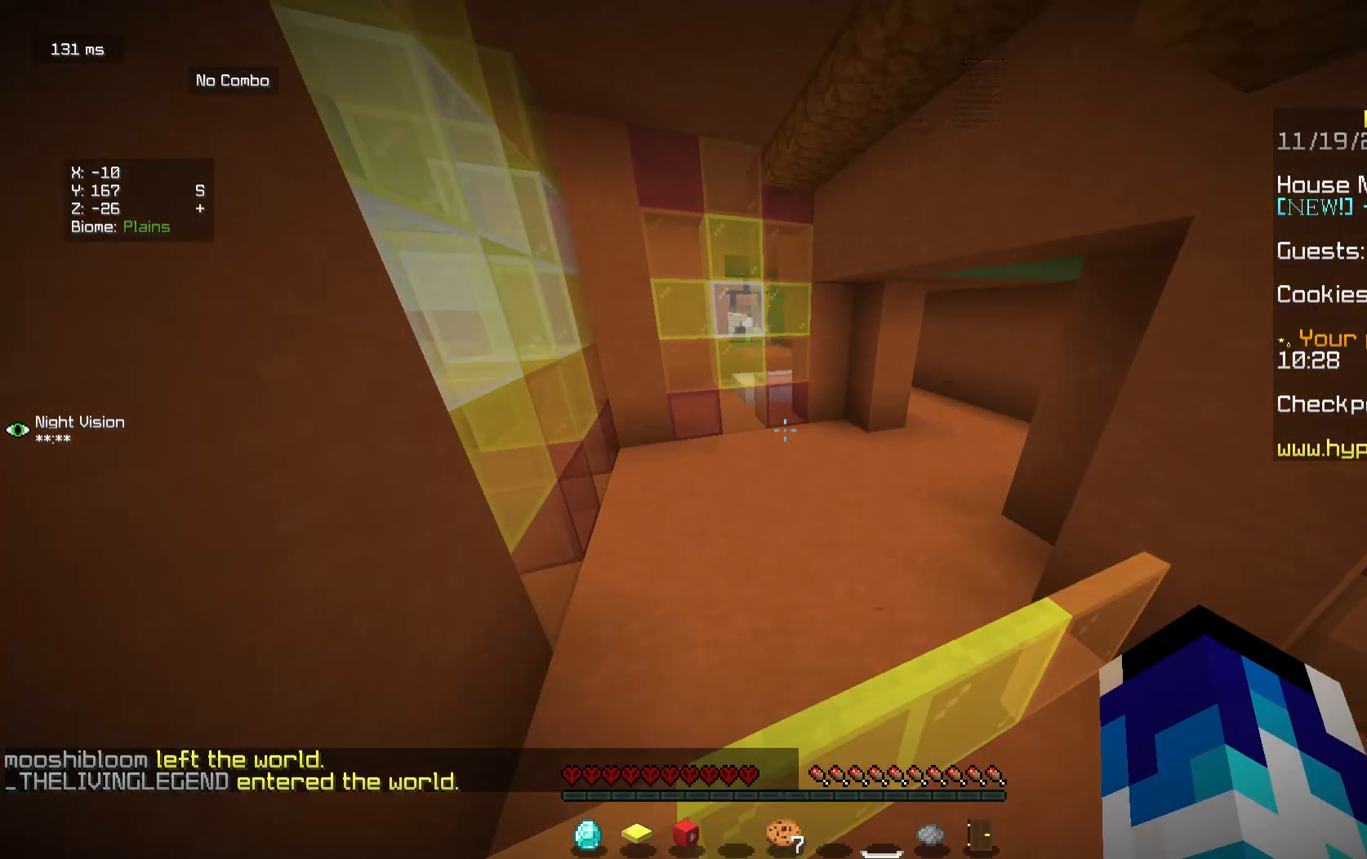
{"keys": ["w"], "mouse": [], "events": [[62, "d", "down"], [312, "d", "up"]]}
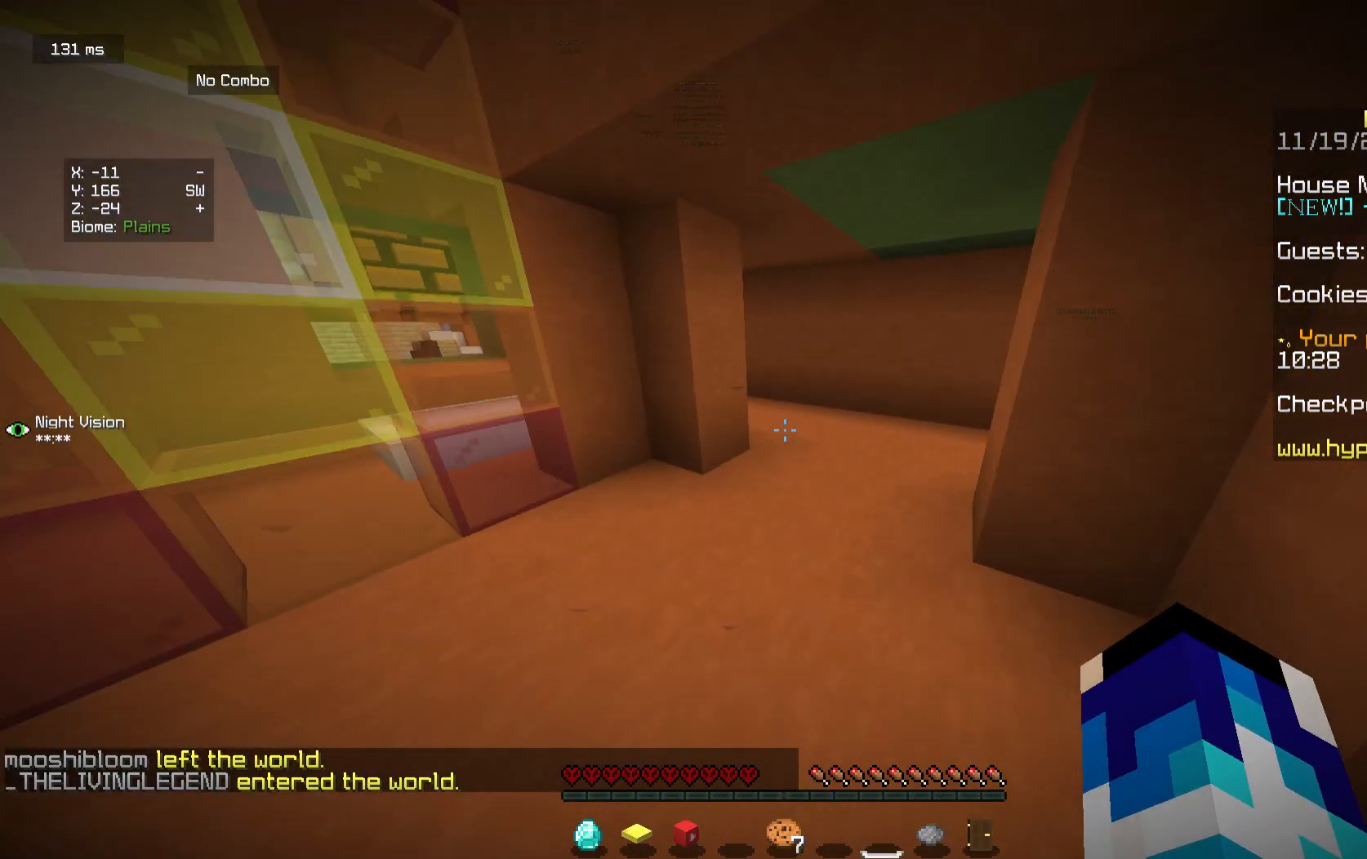
{"keys": ["w"], "mouse": [], "events": []}